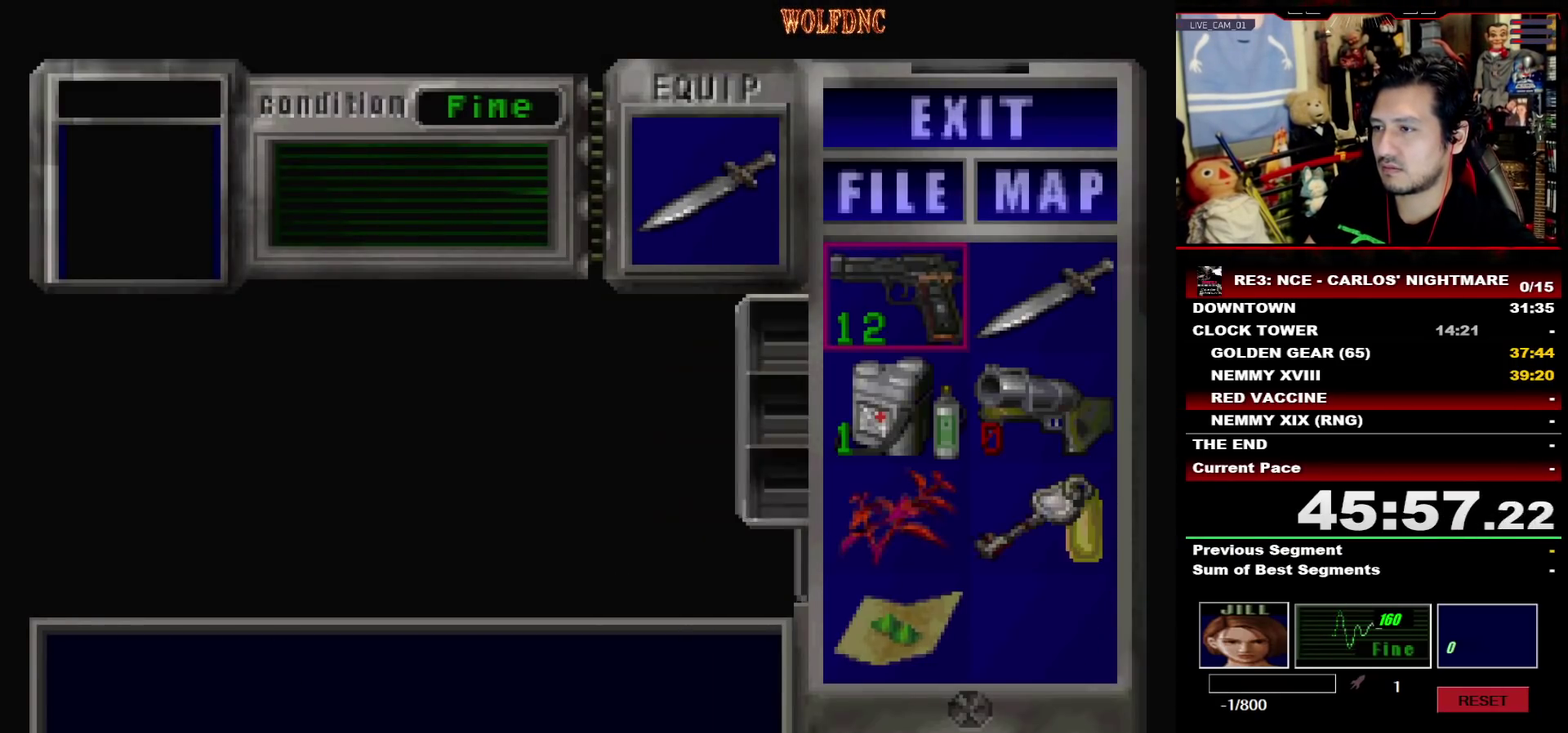
Gameplay with a controller (PlayStation layout); each line is a JSON object with the inputs held at the frame after it. "events" lists button and stick changes between this image and that frame as [ms after this image, input, new state], when the widget could be followed in between. Not read: L3 R3 other_buttons.
{"buttons": ["DPAD_DOWN"], "events": [[50, "CIRCLE", "down"], [100, "CIRCLE", "up"], [283, "CROSS", "down"], [333, "CROSS", "up"], [333, "DPAD_DOWN", "down"], [433, "CROSS", "down"], [483, "CROSS", "up"]]}
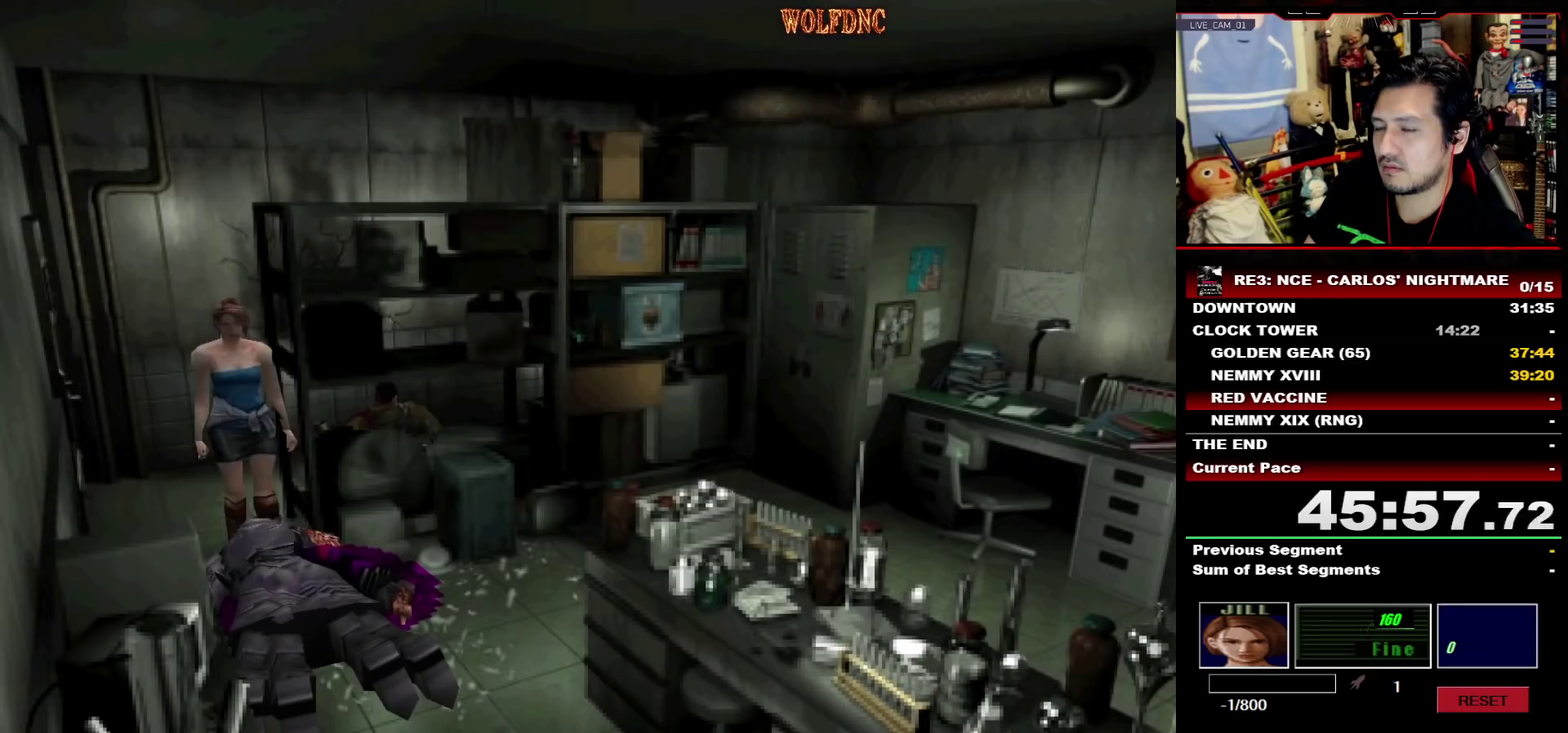
{"buttons": ["DPAD_UP"], "events": [[67, "CROSS", "down"], [117, "CROSS", "up"], [167, "CROSS", "down"], [267, "DPAD_DOWN", "up"], [350, "CROSS", "up"], [400, "DPAD_UP", "down"], [450, "CROSS", "down"], [500, "CROSS", "up"]]}
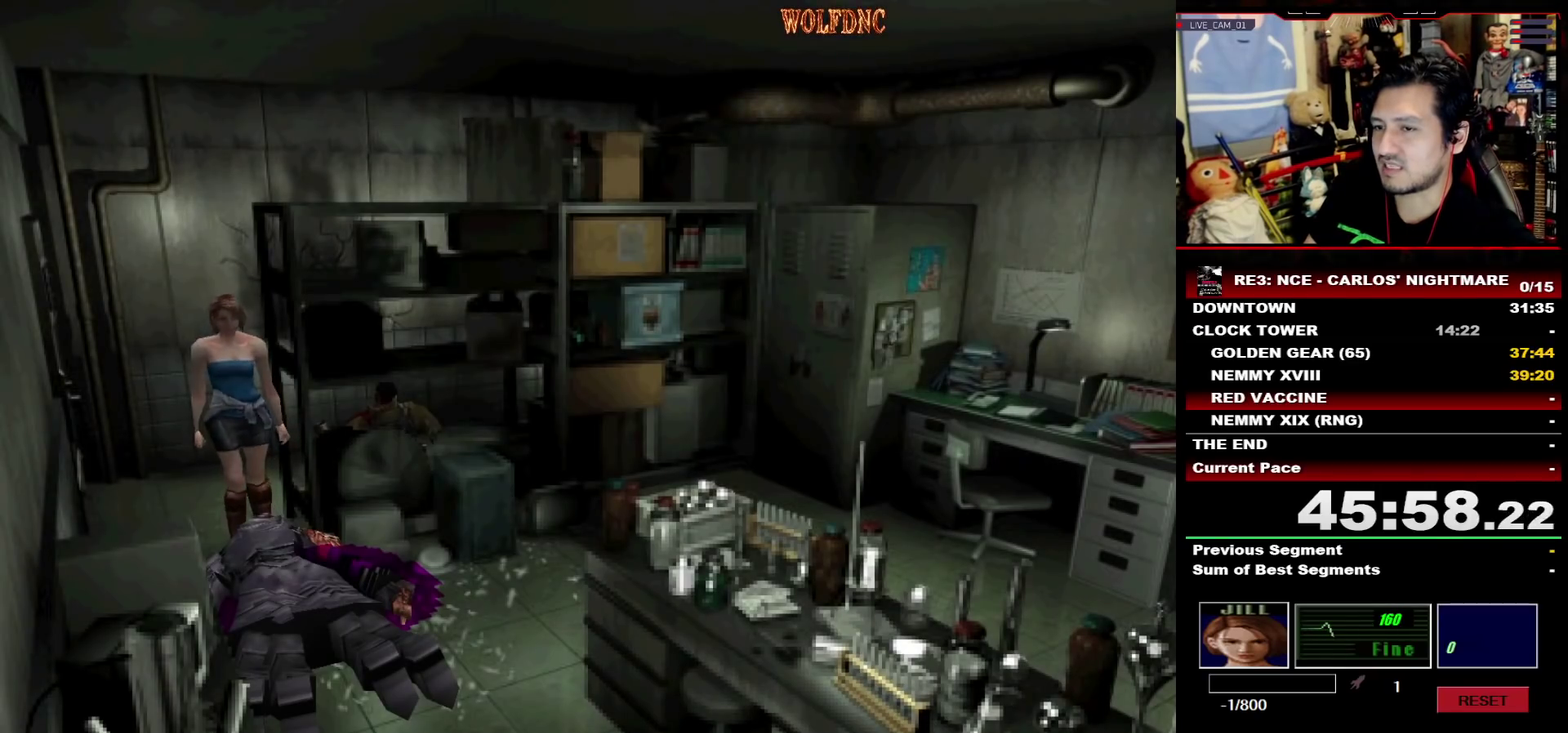
{"buttons": ["CROSS", "DPAD_UP"], "events": [[50, "CROSS", "down"], [133, "CROSS", "up"], [183, "CROSS", "down"], [233, "CROSS", "up"], [233, "DPAD_UP", "up"], [283, "CROSS", "down"], [367, "CROSS", "up"], [367, "DPAD_UP", "down"], [417, "CROSS", "down"]]}
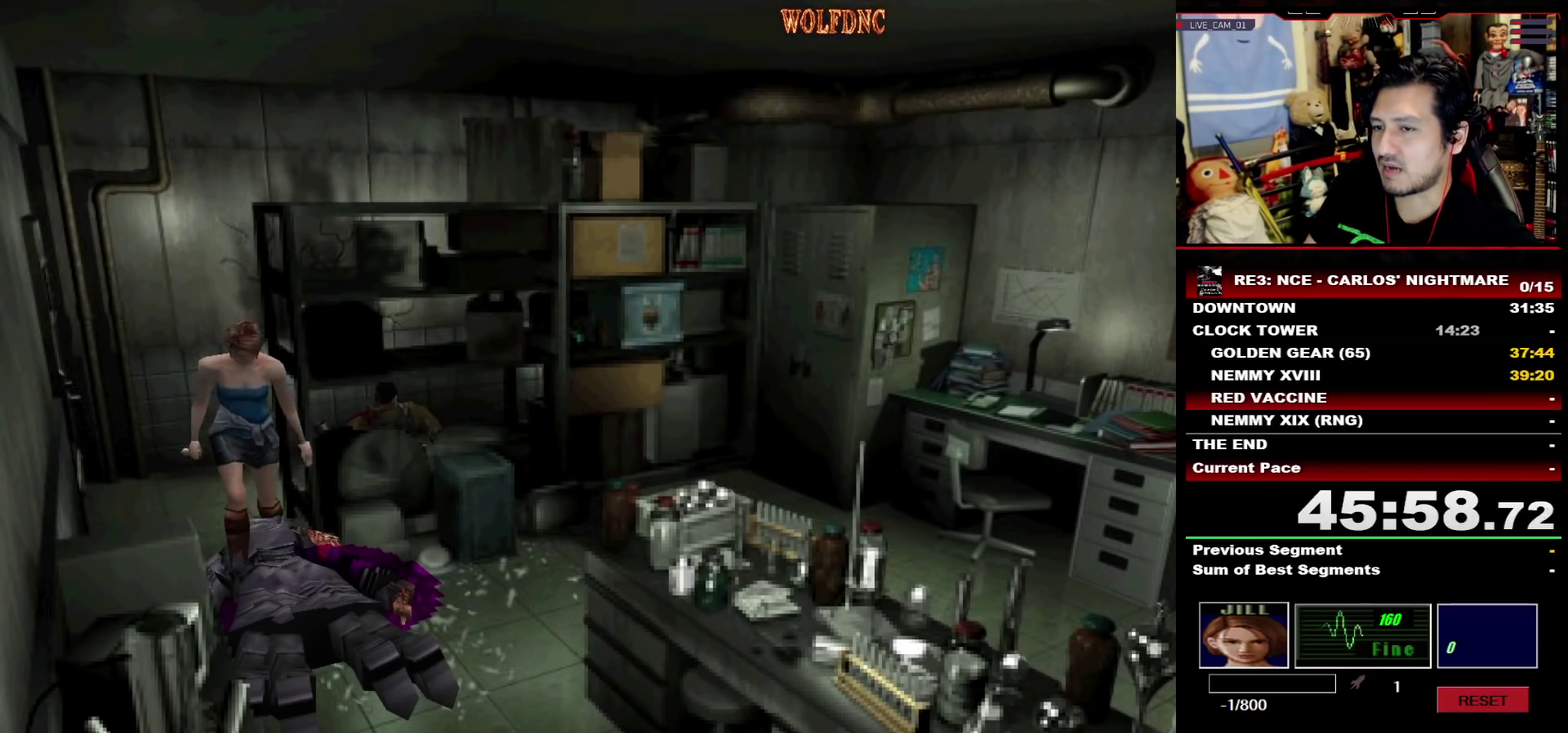
{"buttons": [], "events": [[17, "CROSS", "up"], [50, "CROSS", "down"], [100, "CROSS", "up"], [150, "CROSS", "down"], [200, "DPAD_UP", "up"], [250, "CROSS", "up"], [283, "CROSS", "down"], [383, "CROSS", "up"], [433, "CROSS", "down"], [483, "CROSS", "up"]]}
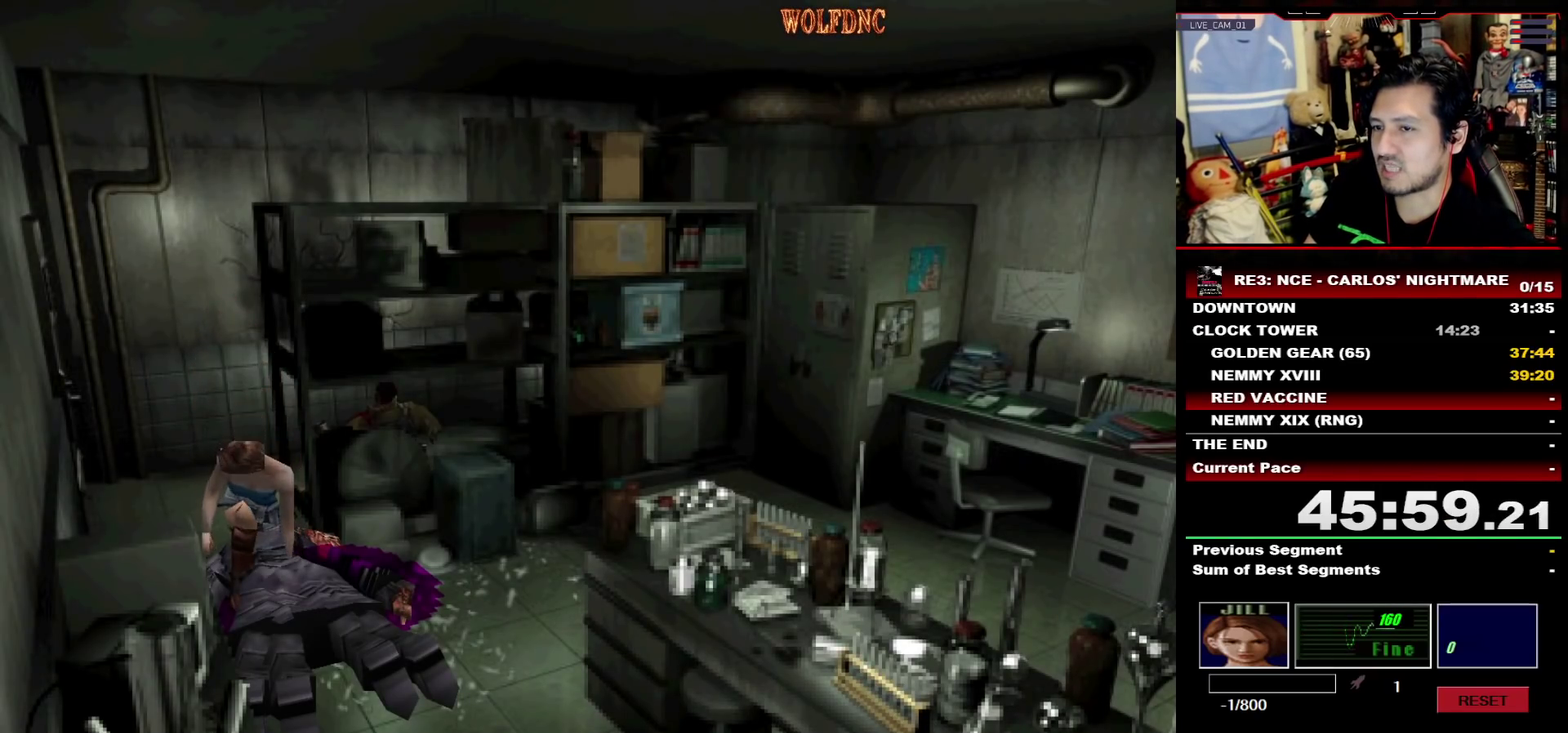
{"buttons": [], "events": [[17, "CROSS", "down"], [117, "CROSS", "up"], [167, "CROSS", "down"], [267, "CROSS", "up"], [300, "CROSS", "down"], [350, "CROSS", "up"], [450, "CROSS", "down"], [500, "CROSS", "up"]]}
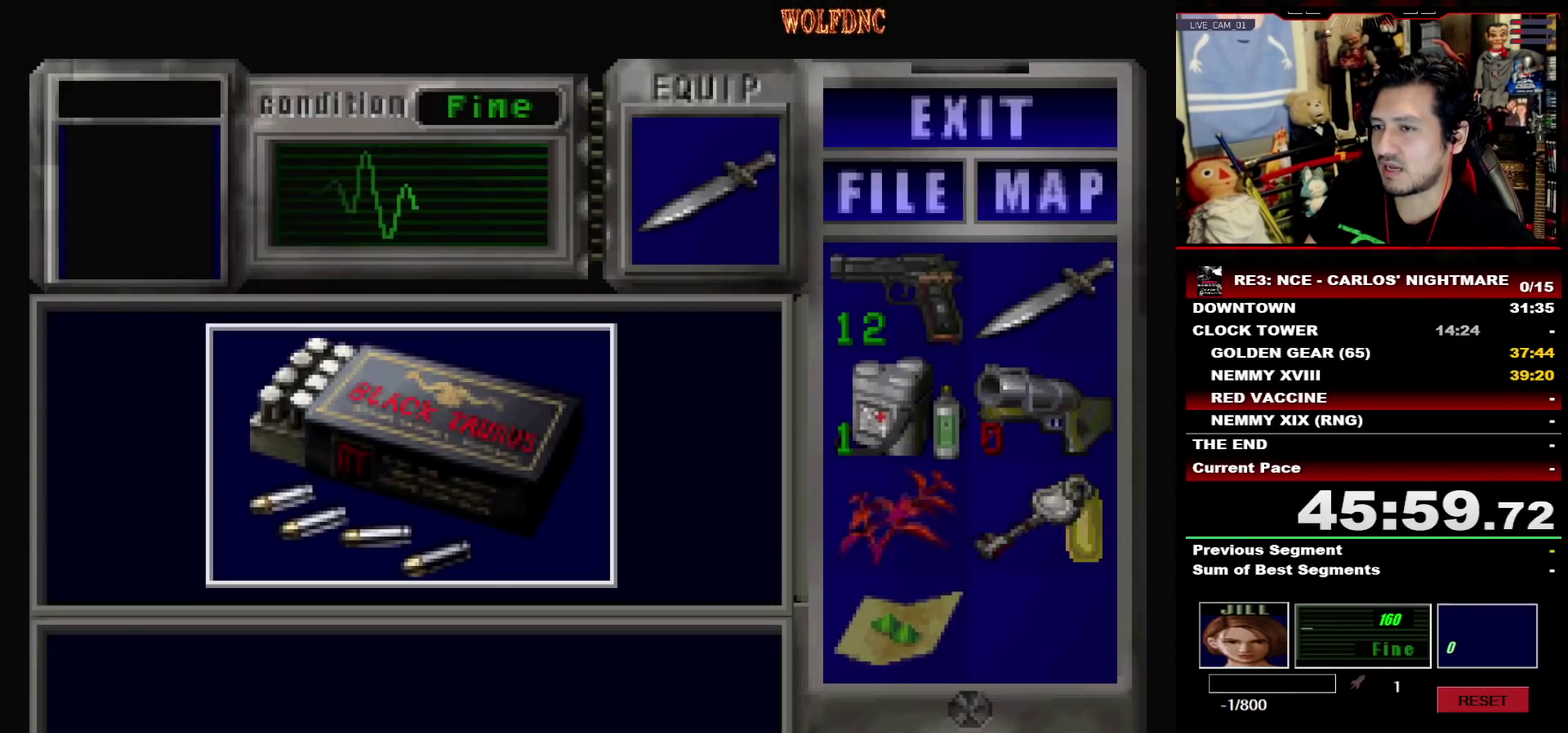
{"buttons": [], "events": [[50, "CROSS", "down"], [133, "CROSS", "up"], [183, "CROSS", "down"], [417, "CROSS", "up"]]}
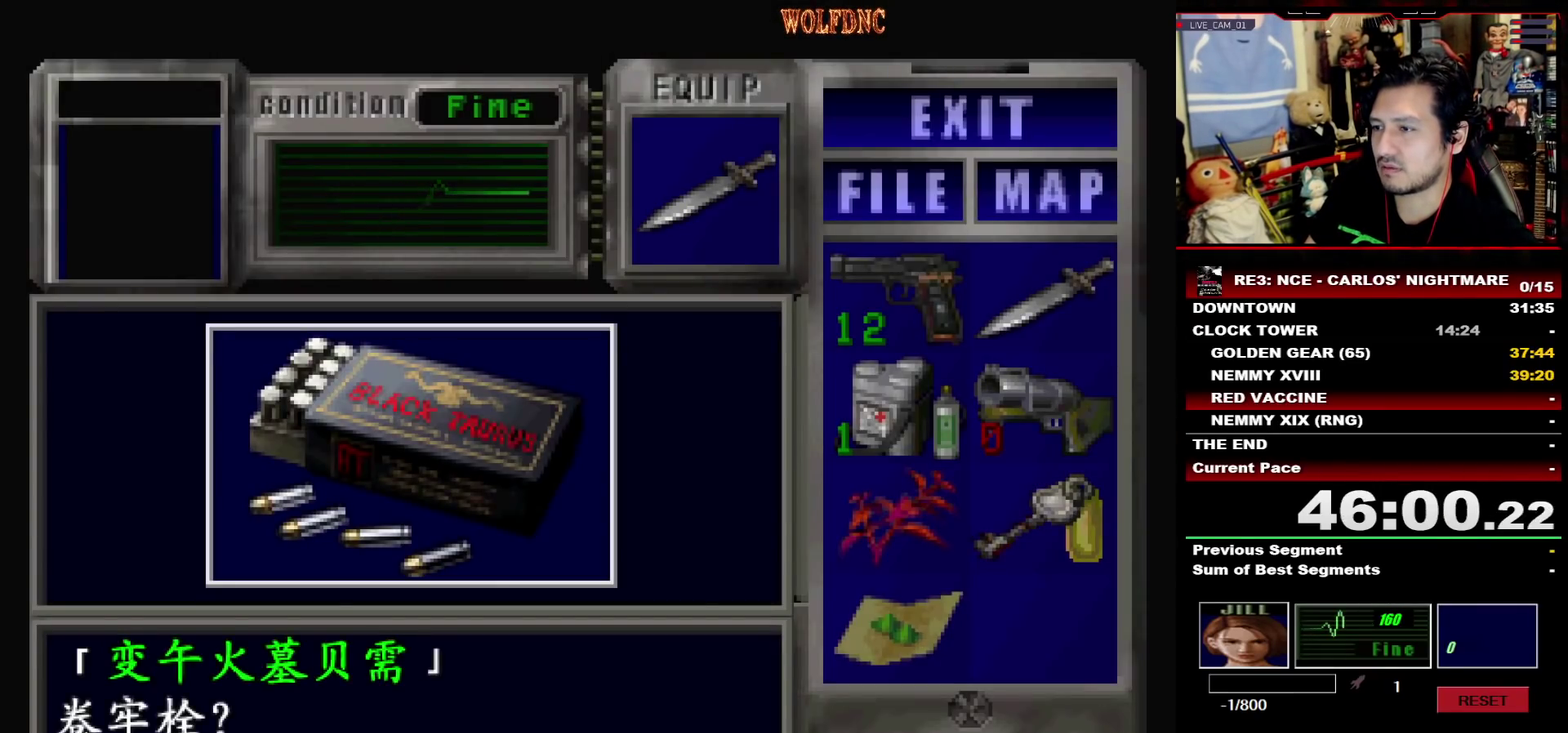
{"buttons": ["CROSS"], "events": [[100, "CROSS", "down"], [333, "SQUARE", "down"], [383, "CROSS", "up"], [433, "CROSS", "down"], [483, "SQUARE", "up"]]}
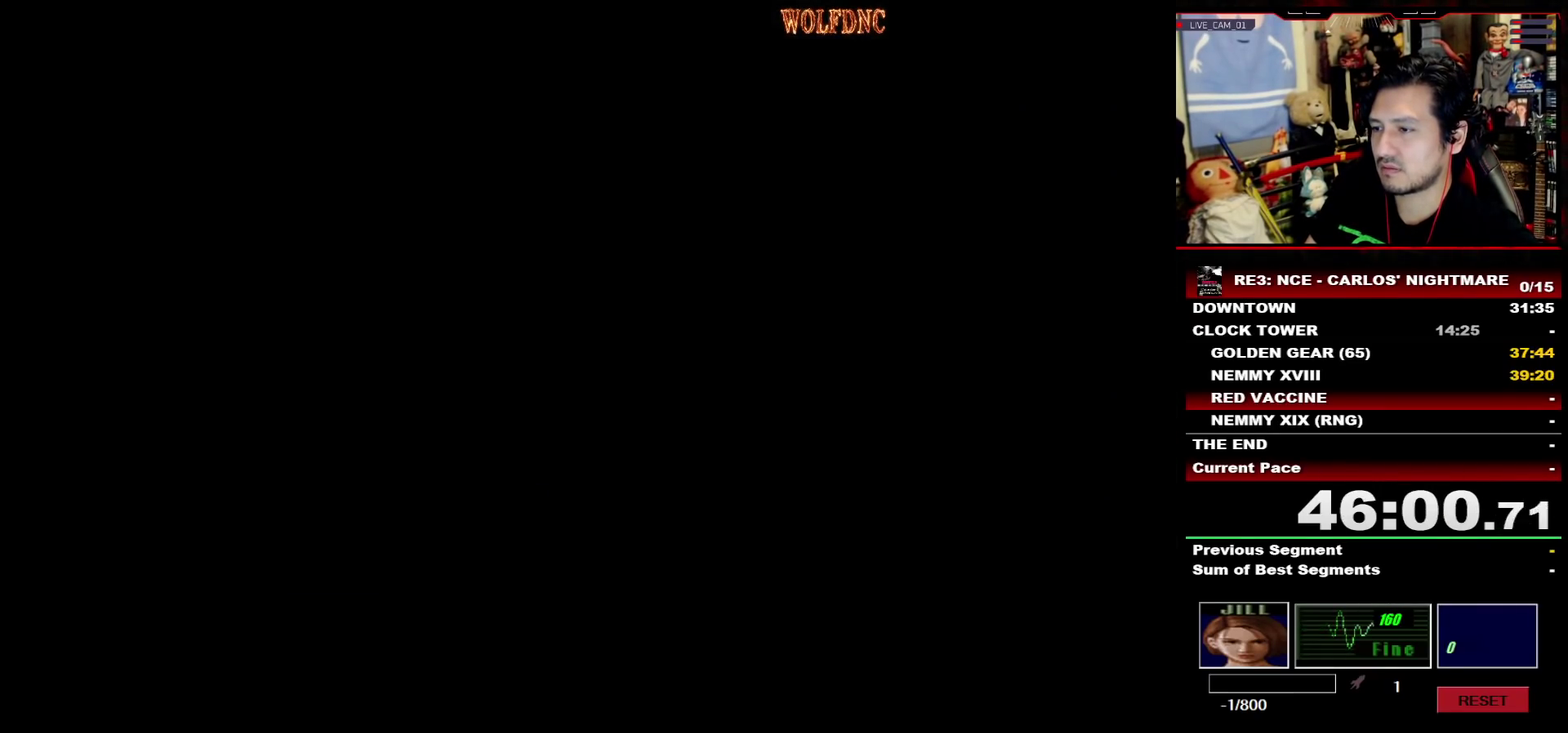
{"buttons": ["CROSS", "SQUARE", "DPAD_LEFT"], "events": [[33, "CROSS", "up"], [33, "SQUARE", "down"], [67, "DPAD_UP", "down"], [167, "CROSS", "down"], [167, "DPAD_LEFT", "down"], [300, "CROSS", "up"], [350, "CROSS", "down"], [350, "DPAD_UP", "up"], [450, "CROSS", "up"], [500, "CROSS", "down"]]}
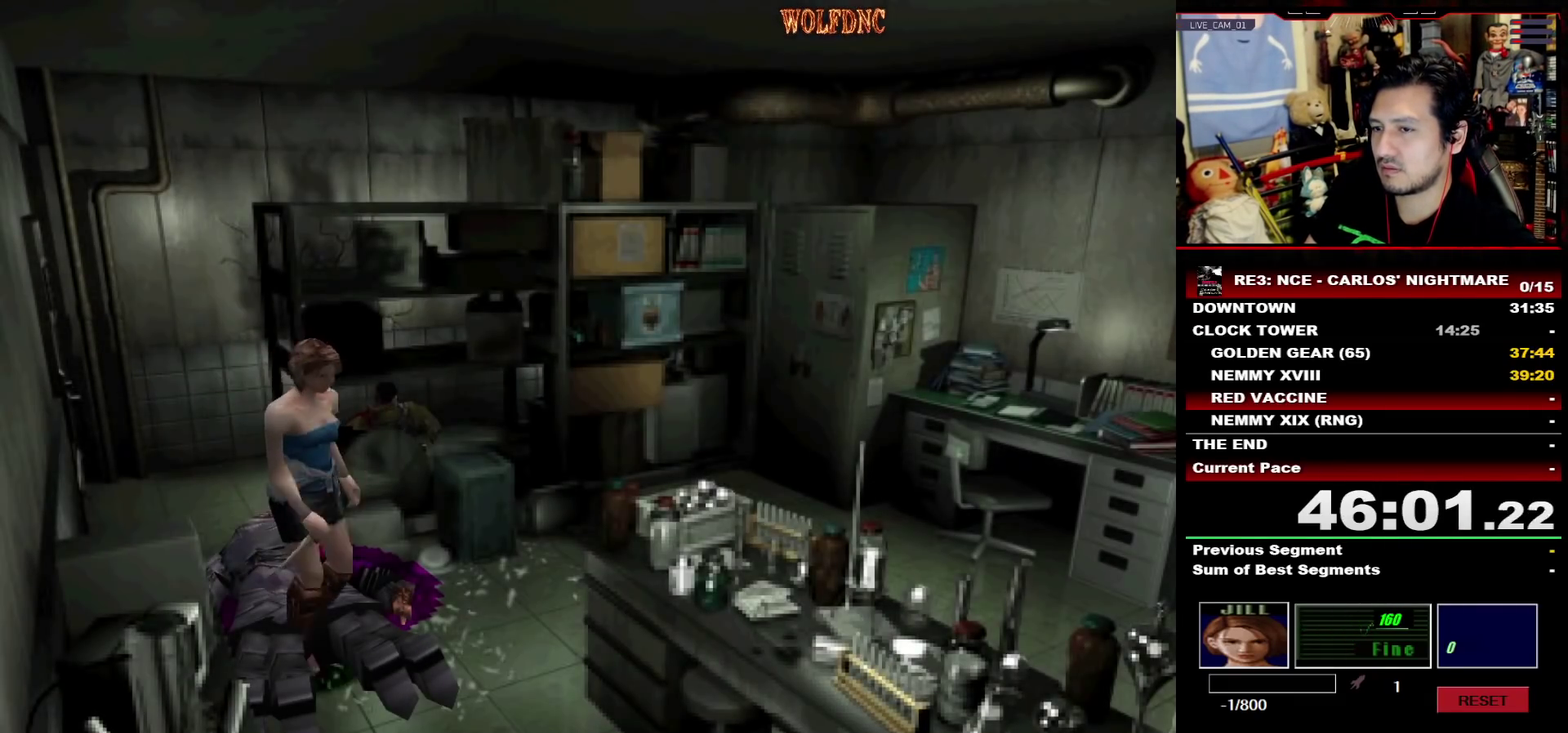
{"buttons": ["CROSS", "SQUARE", "DPAD_UP", "DPAD_RIGHT"], "events": [[83, "CROSS", "up"], [133, "CROSS", "down"], [133, "DPAD_UP", "down"], [233, "CROSS", "up"], [283, "CROSS", "down"], [367, "DPAD_LEFT", "up"], [417, "CROSS", "up"], [417, "DPAD_RIGHT", "down"], [467, "CROSS", "down"]]}
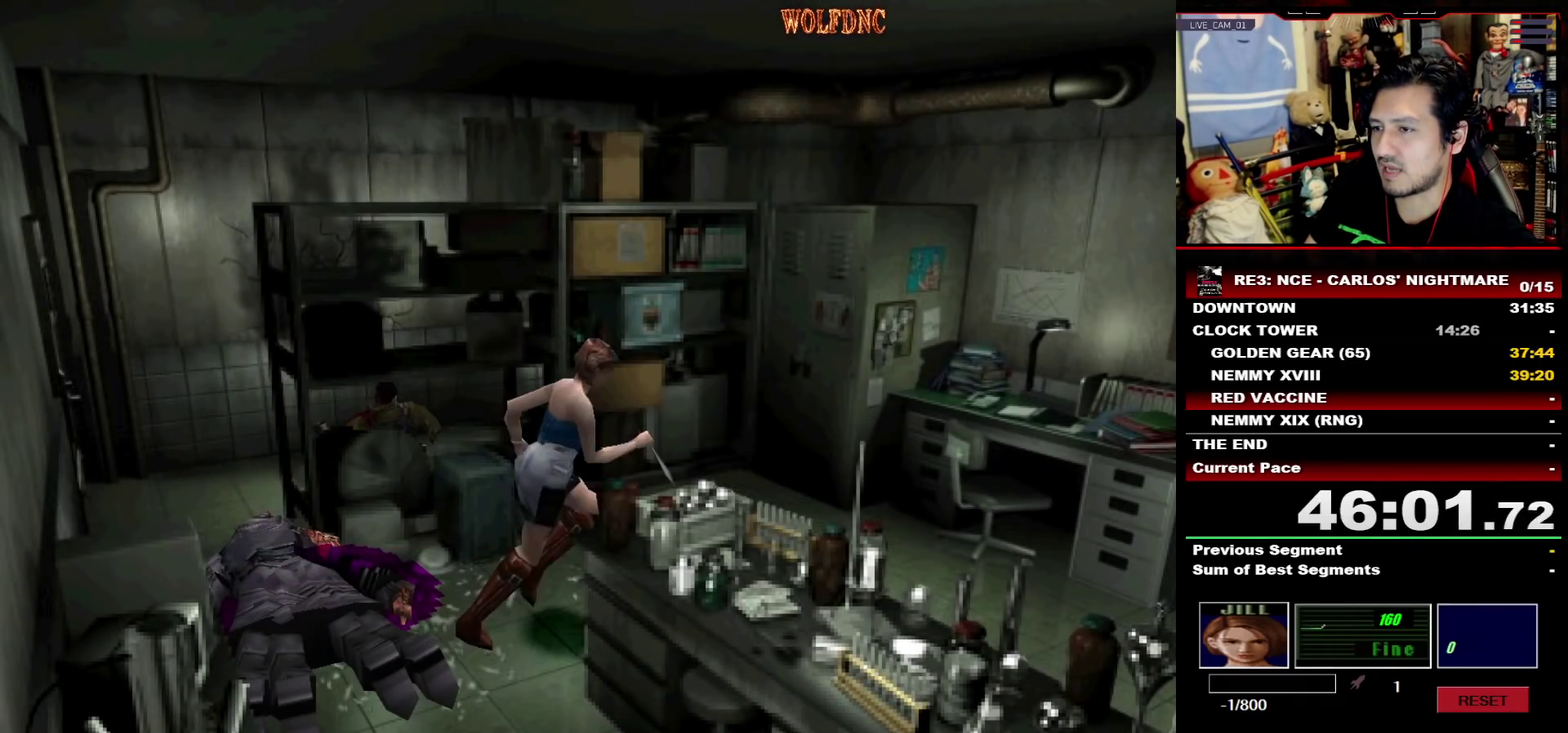
{"buttons": ["SQUARE", "DPAD_UP"], "events": [[100, "CROSS", "up"], [150, "CROSS", "down"], [150, "DPAD_RIGHT", "up"], [250, "DPAD_RIGHT", "down"], [283, "CROSS", "up"], [483, "DPAD_RIGHT", "up"]]}
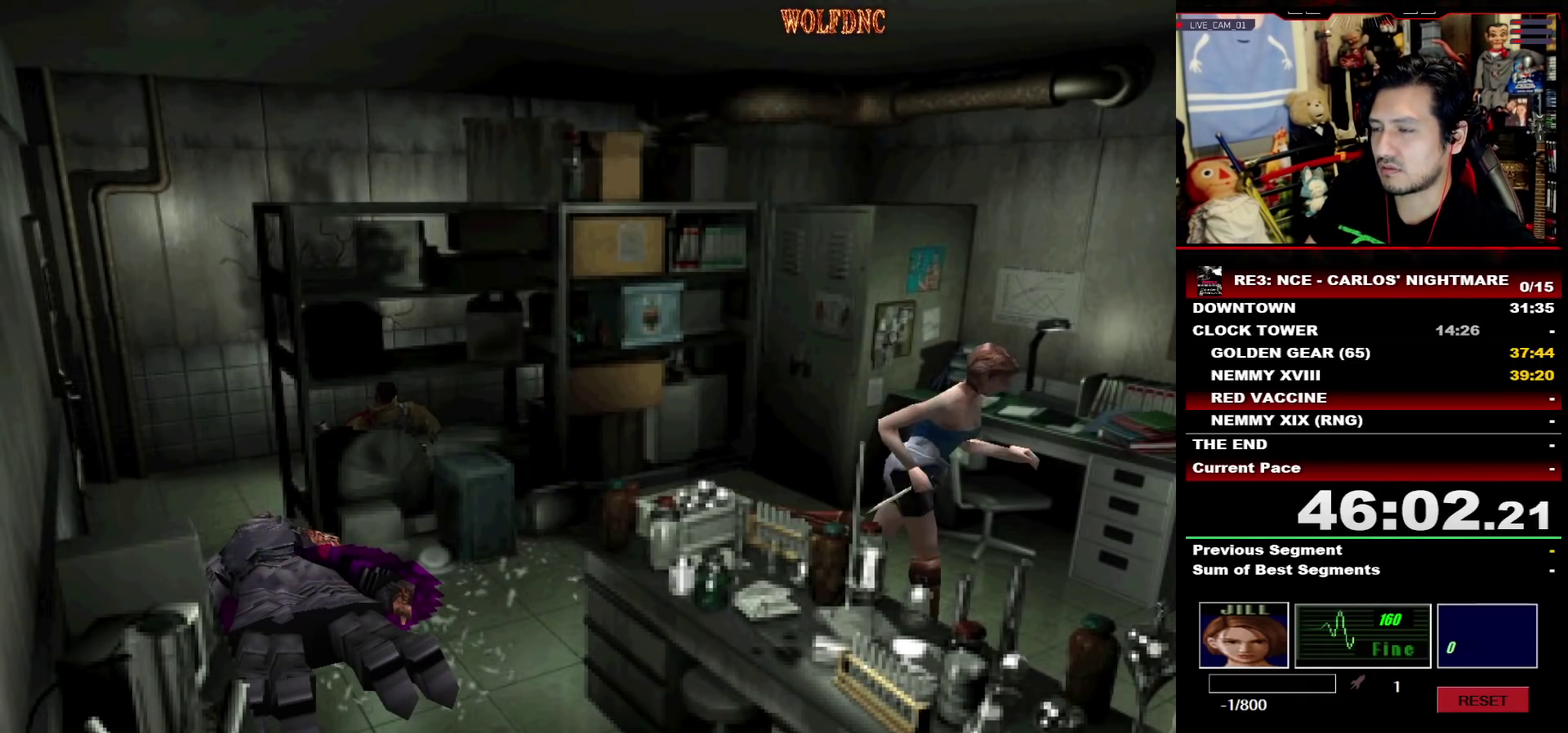
{"buttons": ["SQUARE", "DPAD_UP"], "events": []}
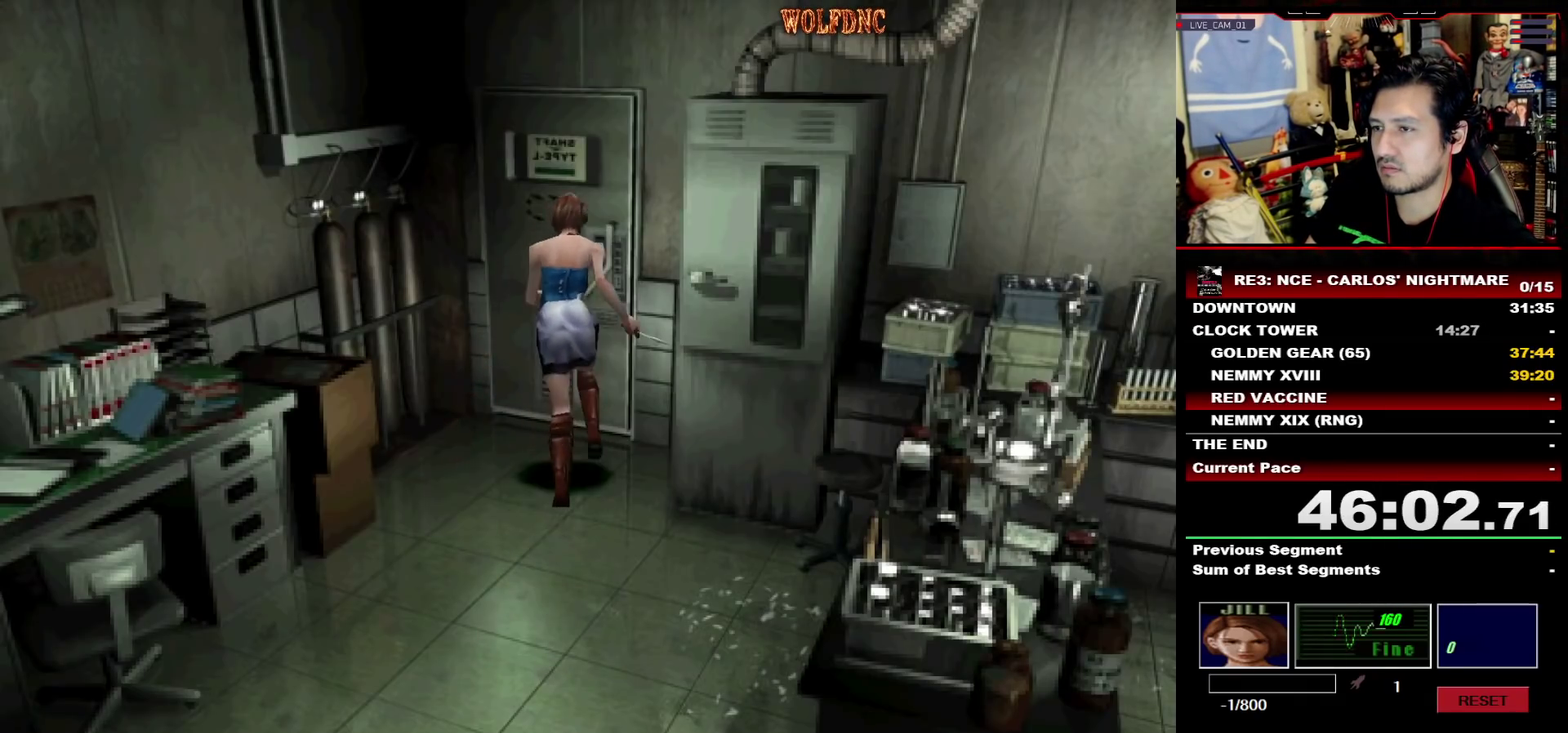
{"buttons": ["SQUARE", "DPAD_UP", "DPAD_RIGHT"], "events": [[33, "CROSS", "down"], [83, "DPAD_RIGHT", "down"], [467, "CROSS", "up"]]}
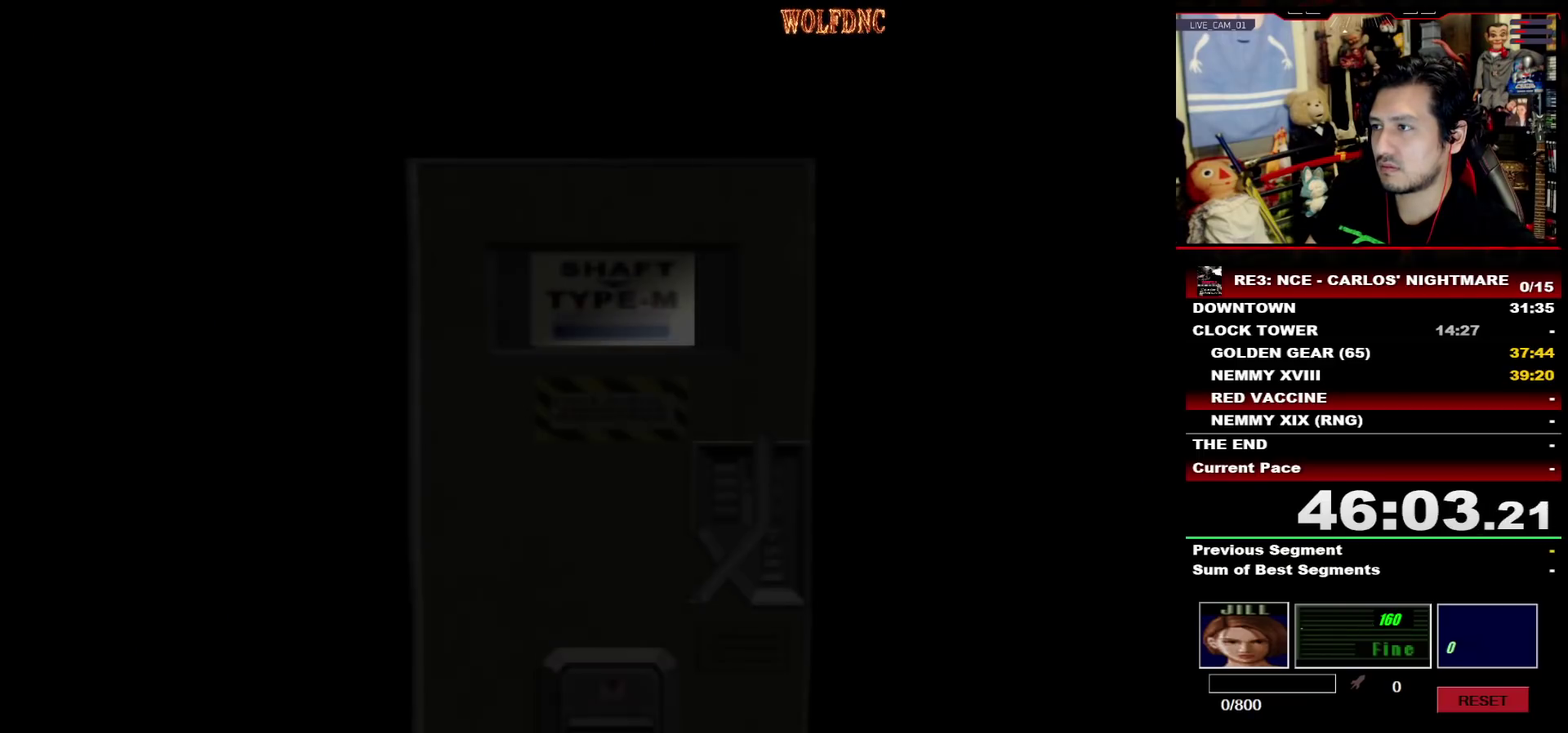
{"buttons": ["DPAD_RIGHT"], "events": [[50, "SQUARE", "up"], [150, "DPAD_UP", "up"]]}
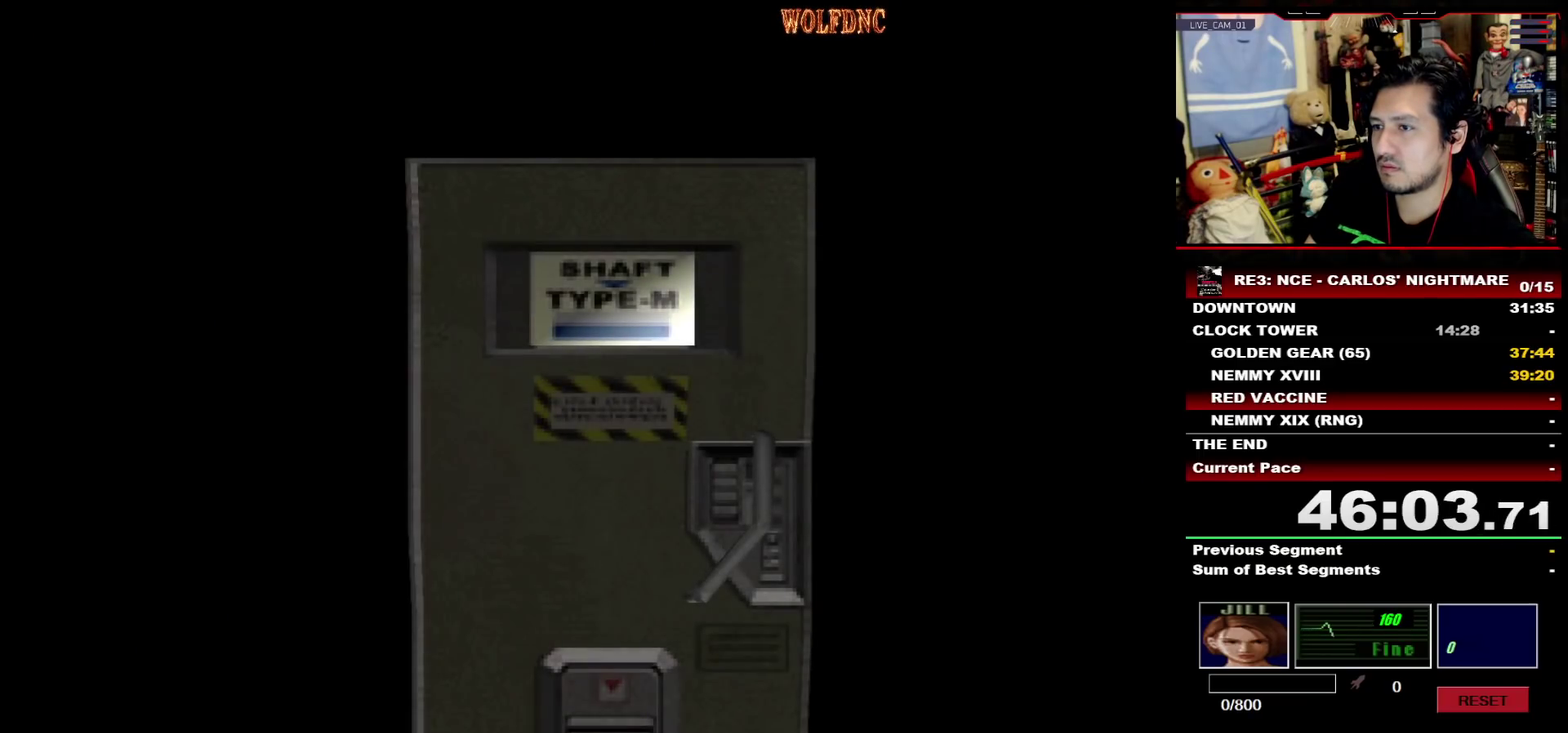
{"buttons": ["SQUARE", "DPAD_UP", "DPAD_RIGHT"], "events": [[167, "SELECT", "down"], [217, "SELECT", "up"], [500, "DPAD_UP", "down"], [500, "SQUARE", "down"]]}
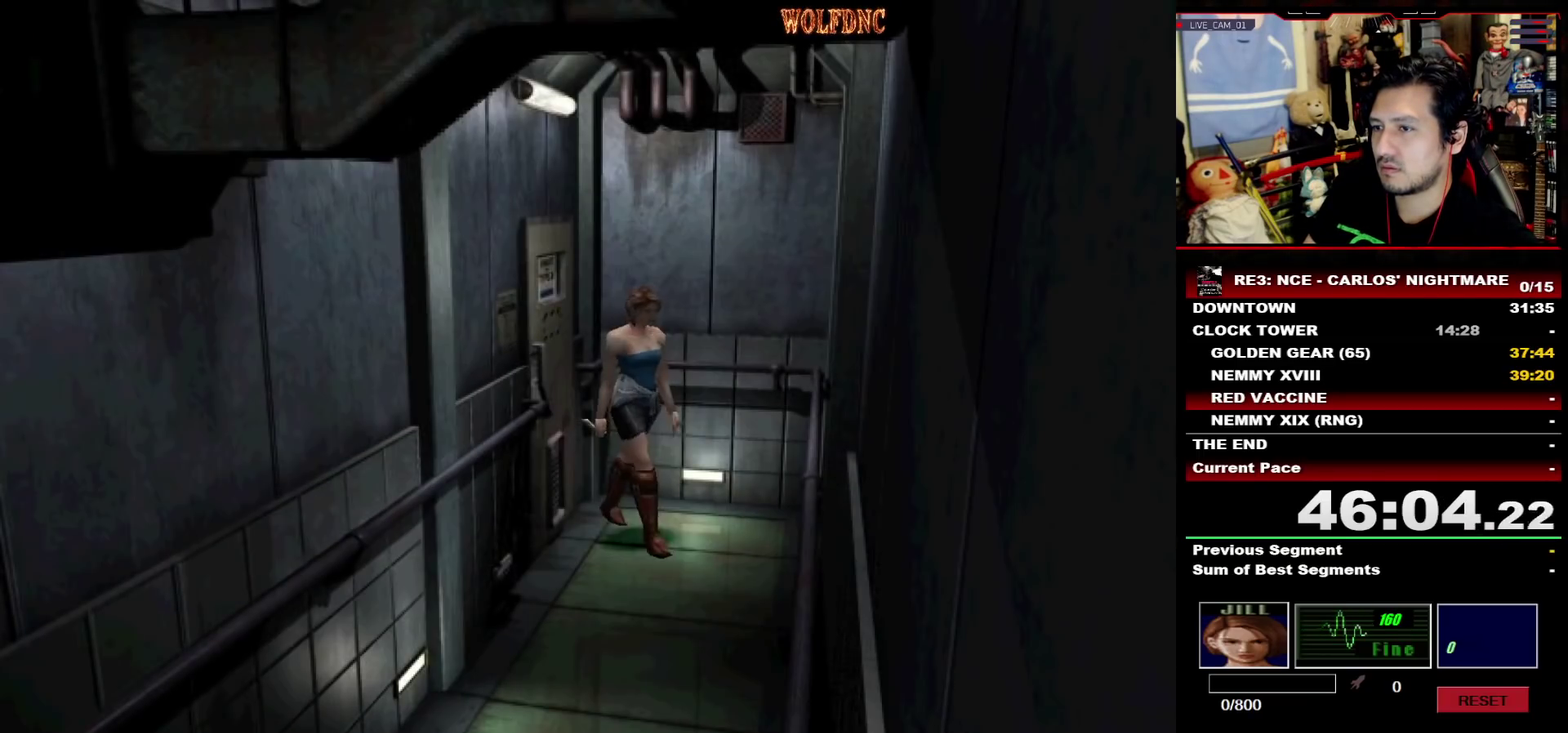
{"buttons": ["SQUARE", "DPAD_UP"], "events": [[233, "DPAD_RIGHT", "up"]]}
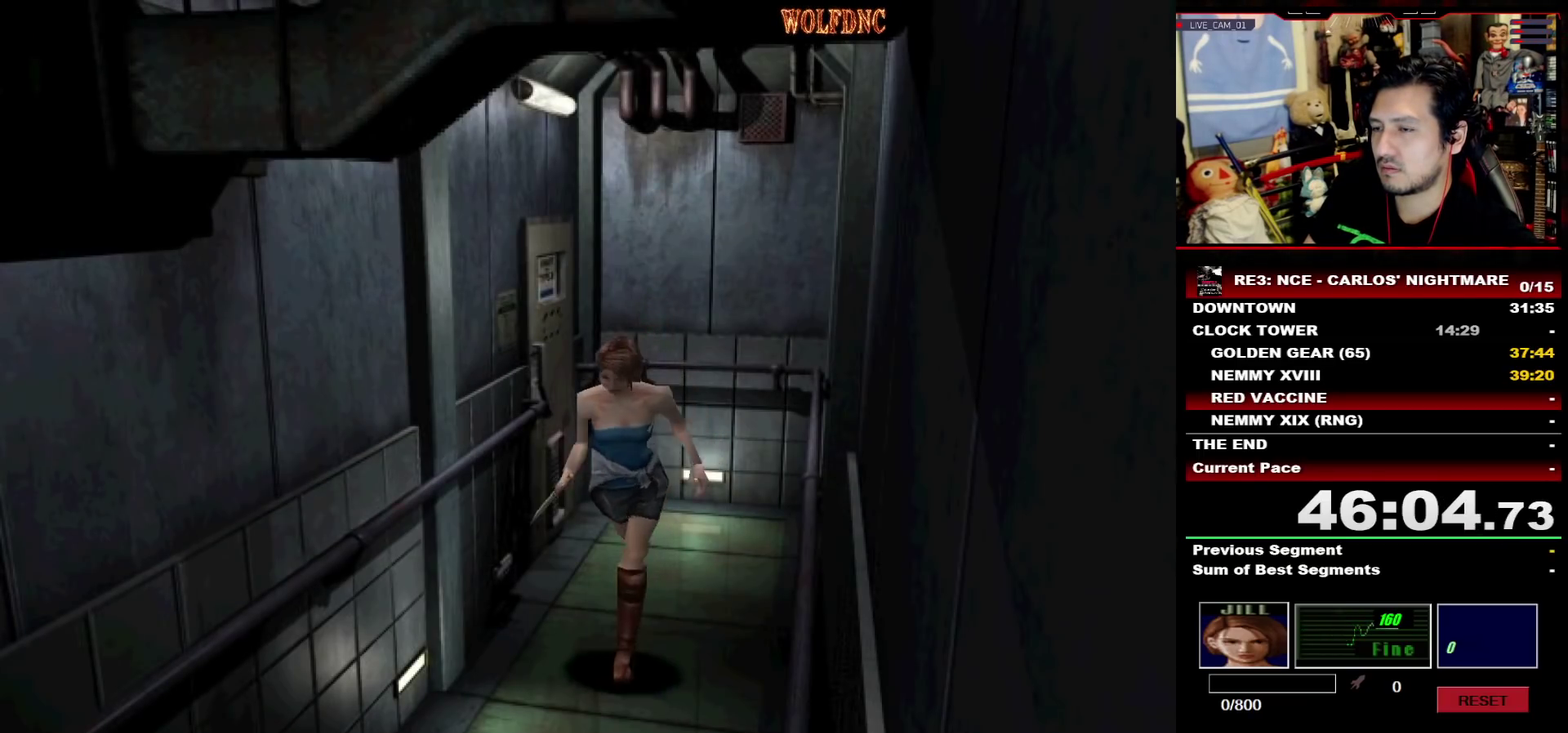
{"buttons": ["SQUARE", "DPAD_UP"], "events": []}
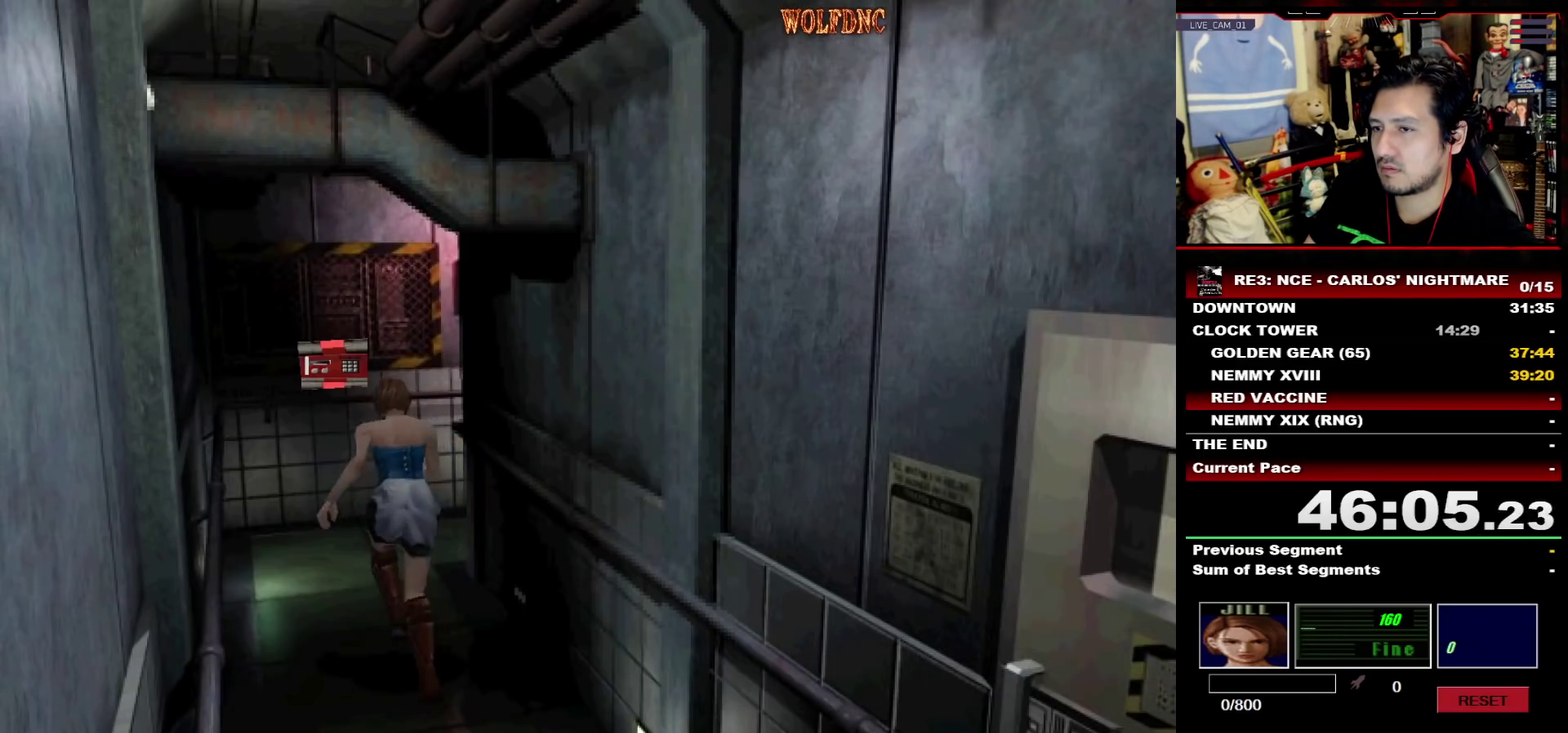
{"buttons": ["SQUARE", "DPAD_UP", "DPAD_RIGHT"], "events": [[267, "DPAD_RIGHT", "down"]]}
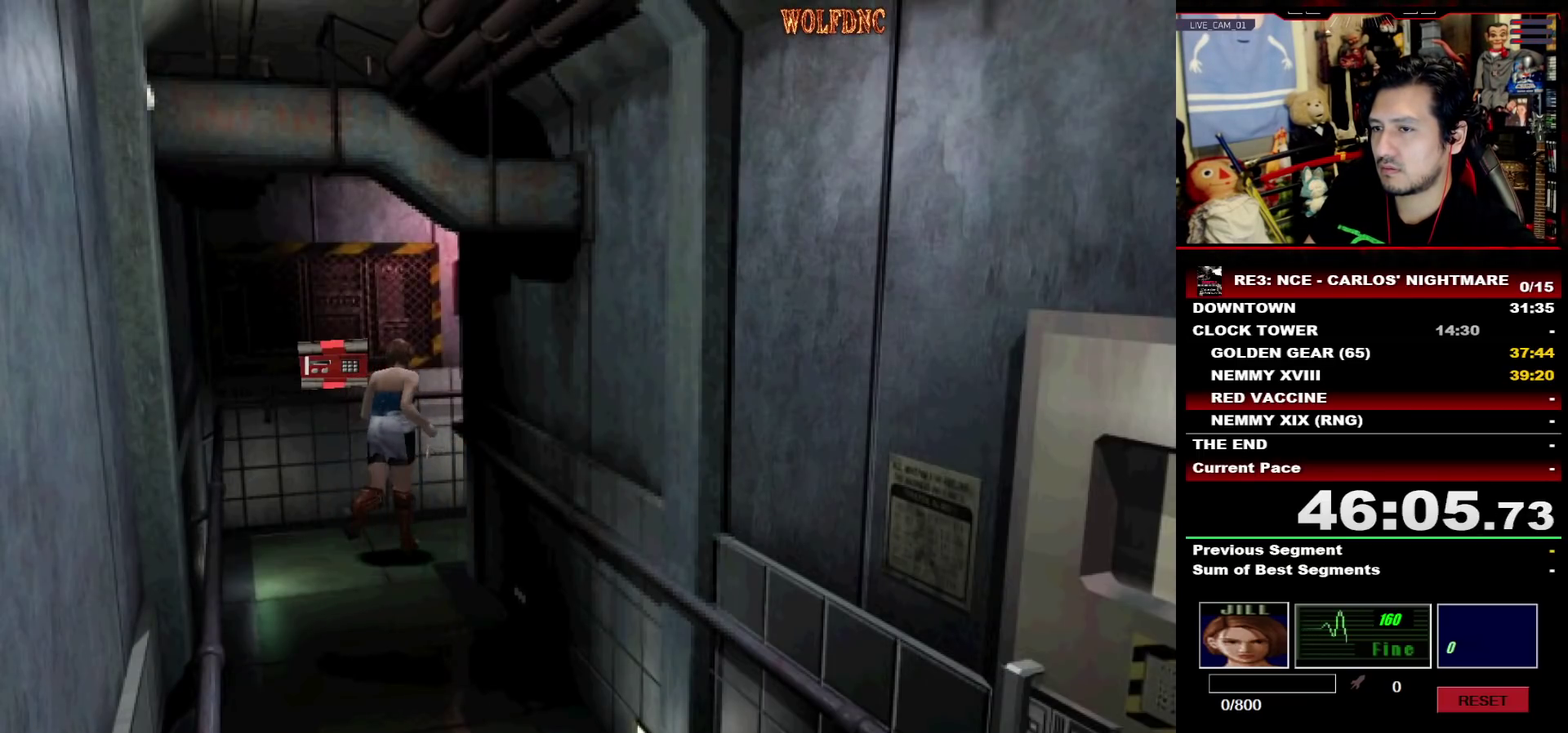
{"buttons": ["SQUARE", "DPAD_UP", "DPAD_LEFT"], "events": [[283, "DPAD_RIGHT", "up"], [367, "DPAD_LEFT", "down"]]}
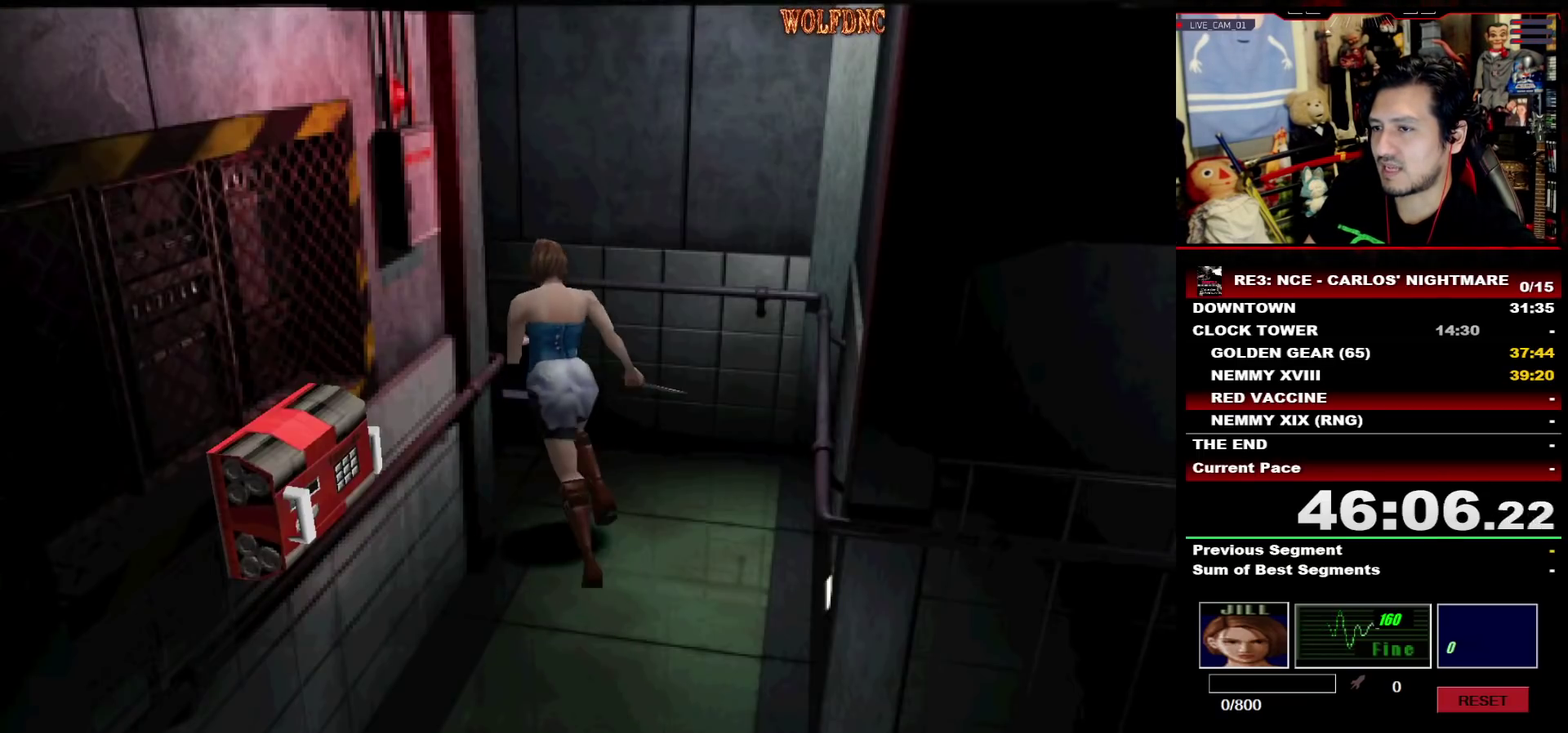
{"buttons": ["SQUARE", "DPAD_UP"], "events": [[383, "DPAD_LEFT", "up"]]}
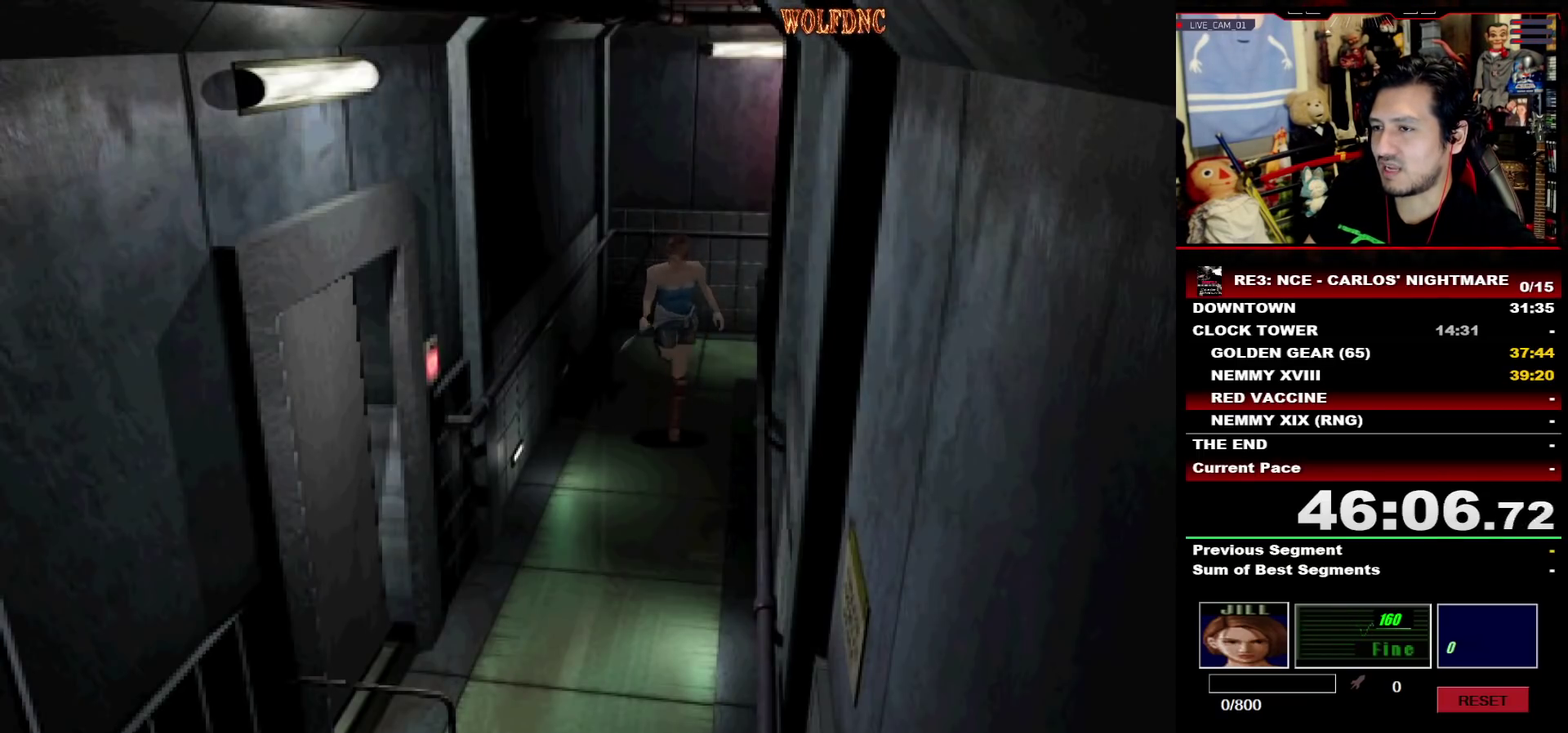
{"buttons": ["SQUARE", "DPAD_UP", "DPAD_RIGHT"], "events": [[217, "DPAD_RIGHT", "down"], [300, "DPAD_RIGHT", "up"], [450, "DPAD_RIGHT", "down"]]}
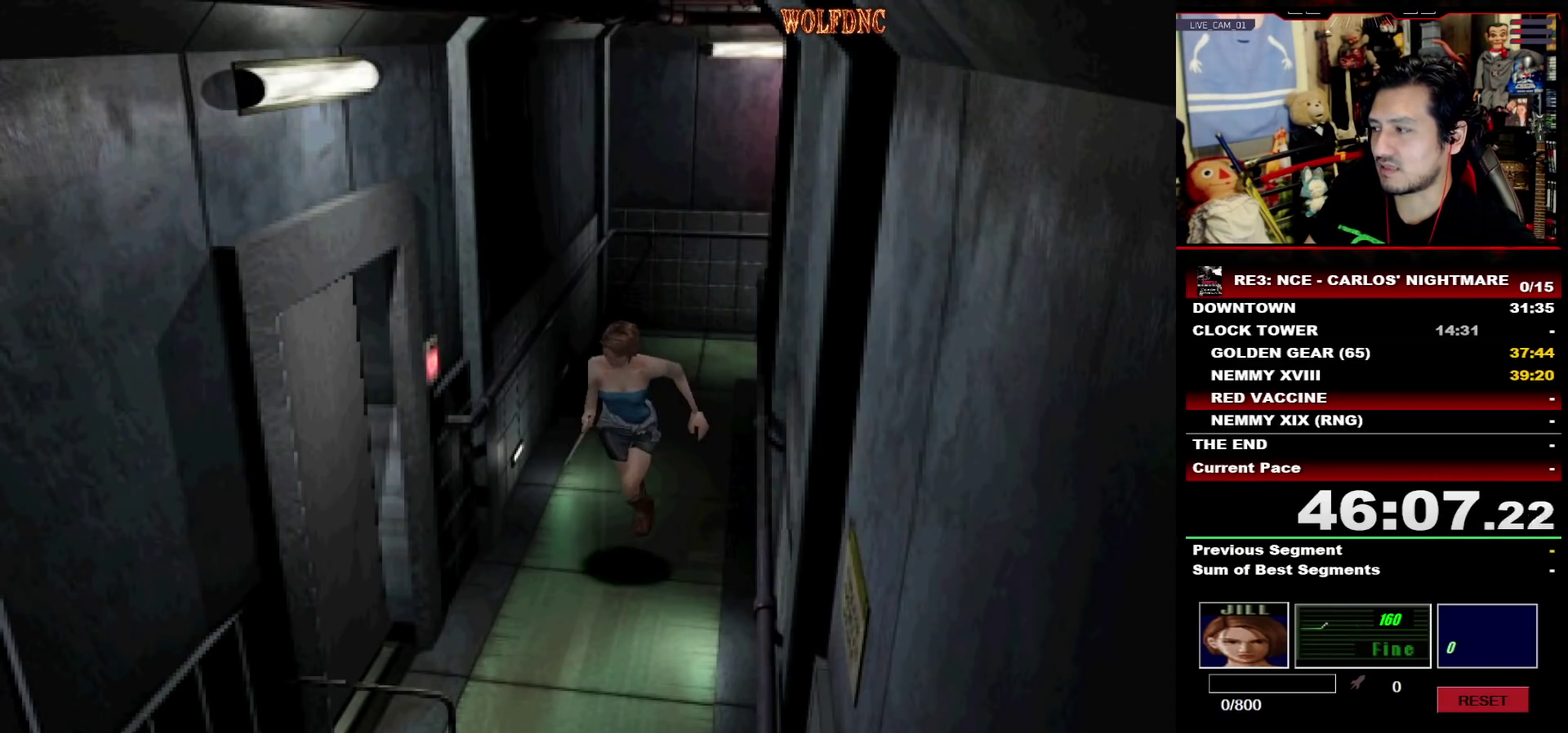
{"buttons": ["CROSS", "SQUARE"], "events": [[317, "CROSS", "down"], [367, "CROSS", "up"], [367, "DPAD_RIGHT", "up"], [367, "DPAD_UP", "up"], [417, "CROSS", "down"]]}
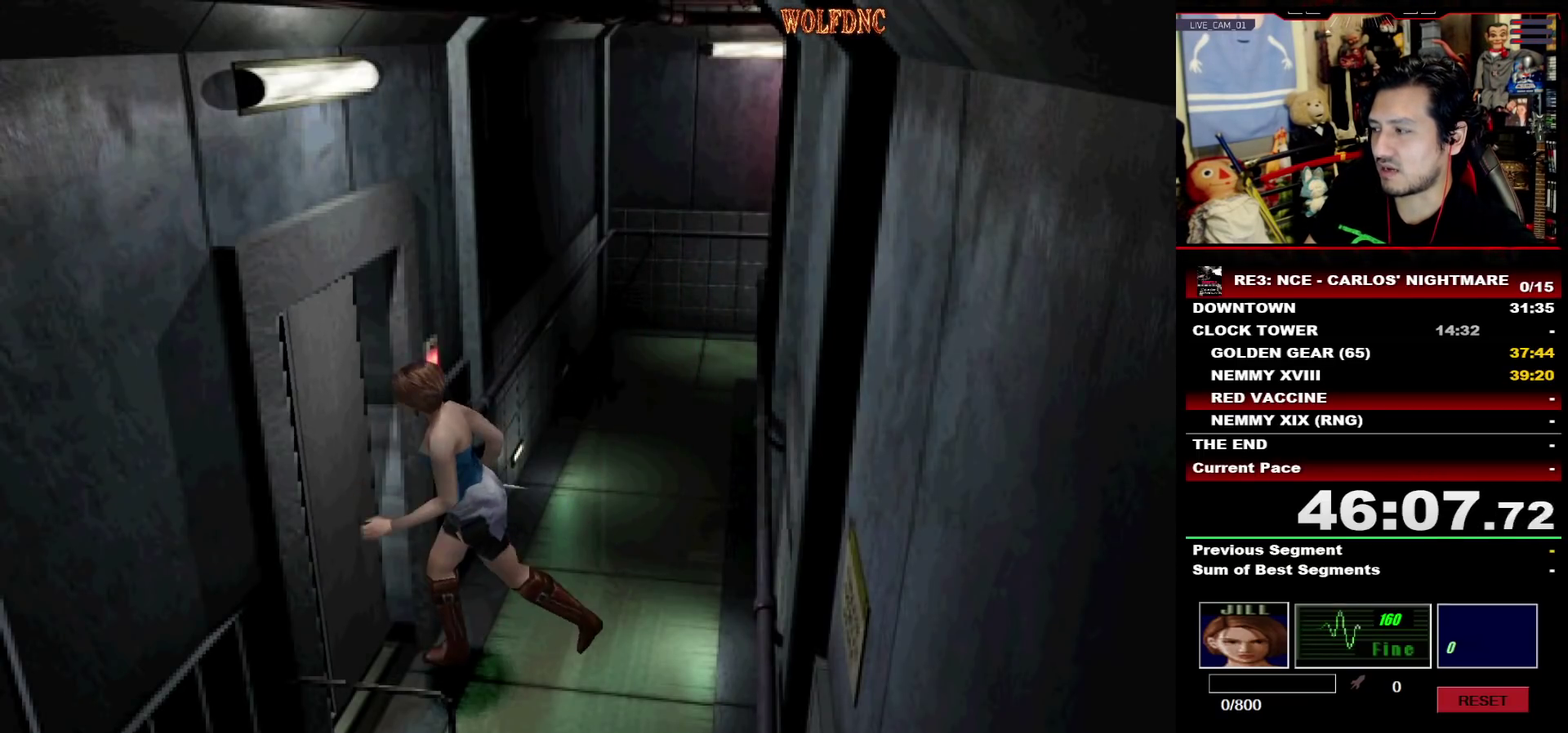
{"buttons": ["SQUARE", "DPAD_UP"], "events": [[17, "SQUARE", "up"], [150, "CROSS", "up"], [200, "DPAD_RIGHT", "down"], [283, "DPAD_UP", "down"], [283, "SQUARE", "down"], [383, "DPAD_RIGHT", "up"]]}
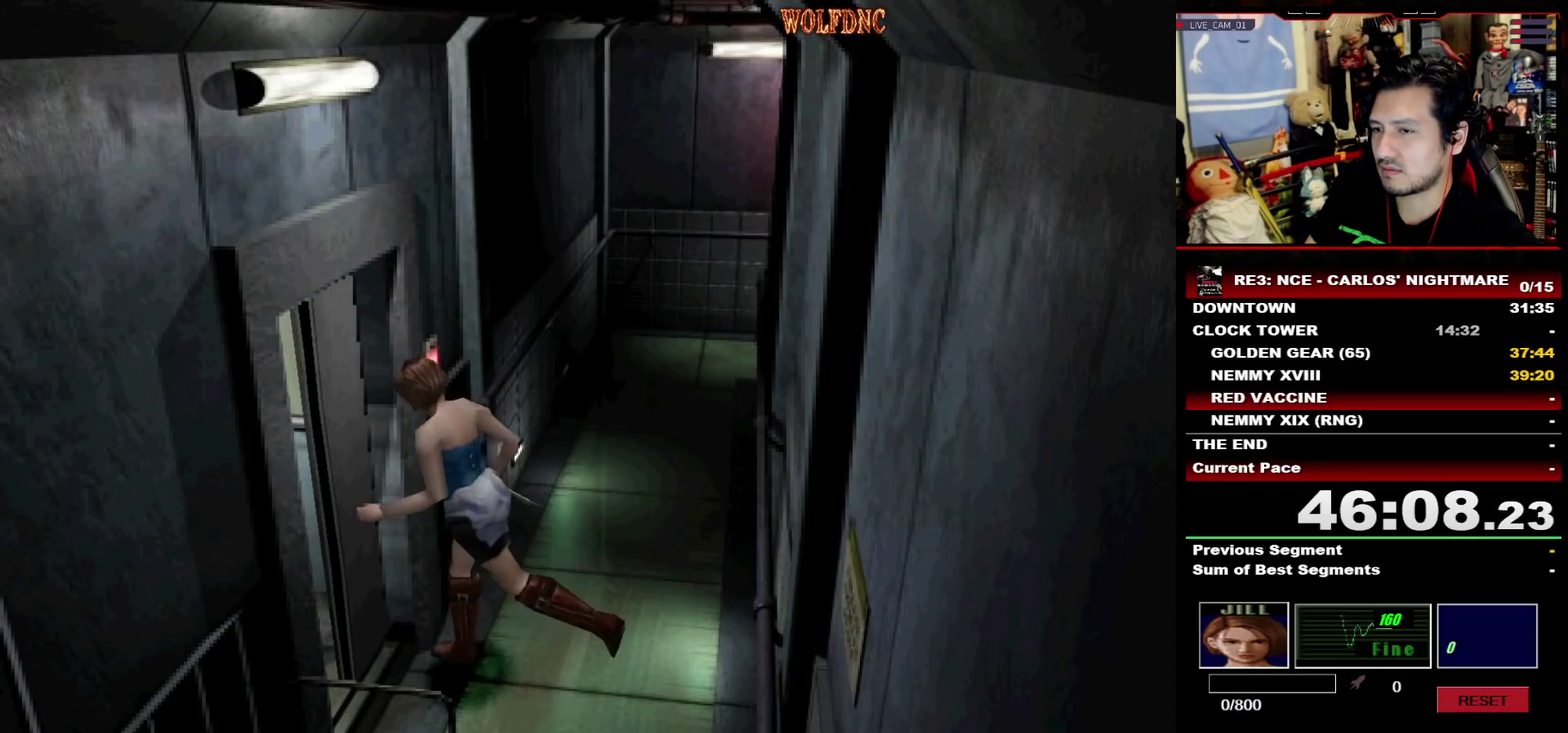
{"buttons": ["SQUARE", "DPAD_UP", "DPAD_RIGHT"], "events": [[117, "DPAD_LEFT", "down"], [350, "DPAD_LEFT", "up"], [400, "DPAD_RIGHT", "down"]]}
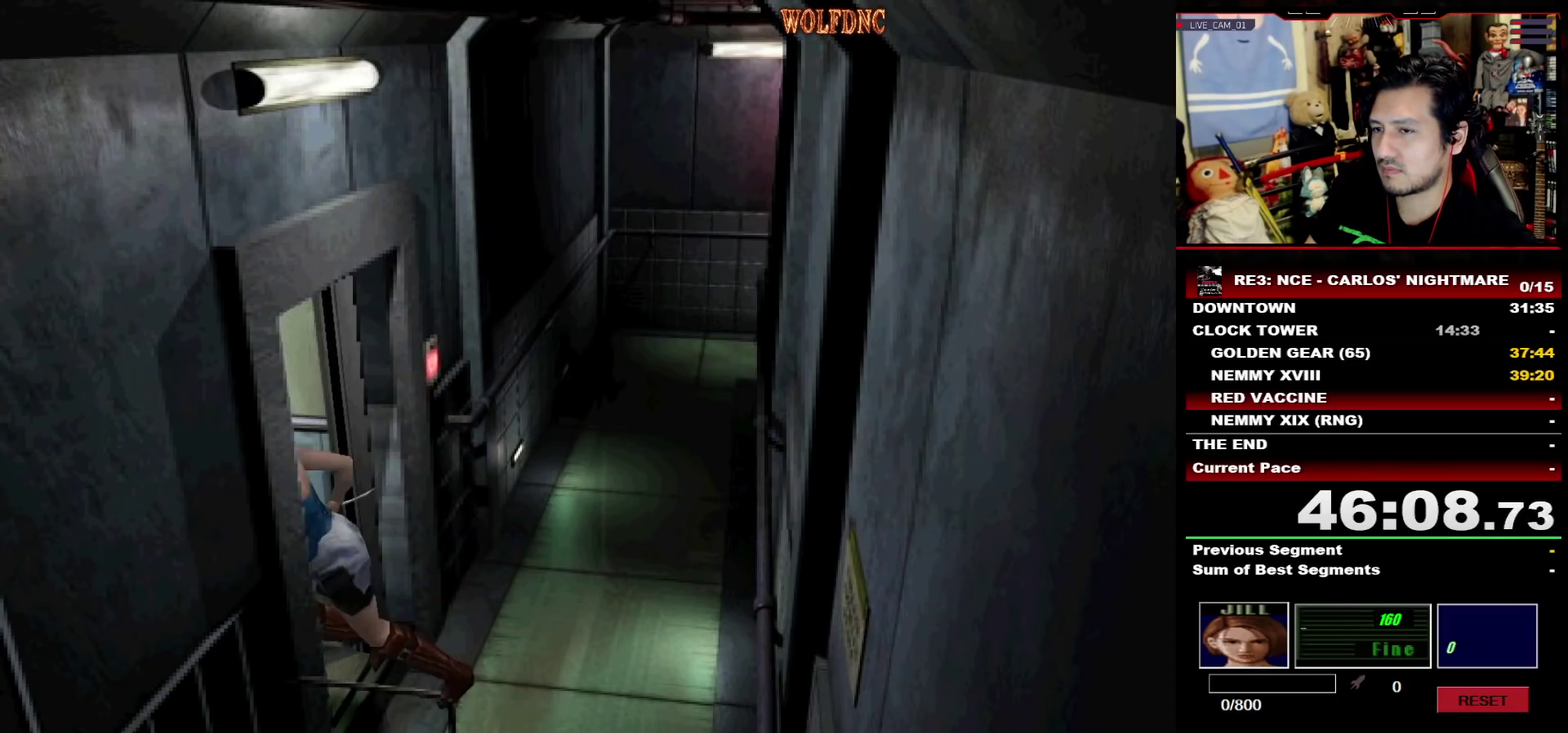
{"buttons": ["DPAD_LEFT"], "events": [[33, "DPAD_LEFT", "down"], [33, "DPAD_RIGHT", "up"], [183, "DPAD_UP", "up"], [183, "SQUARE", "up"]]}
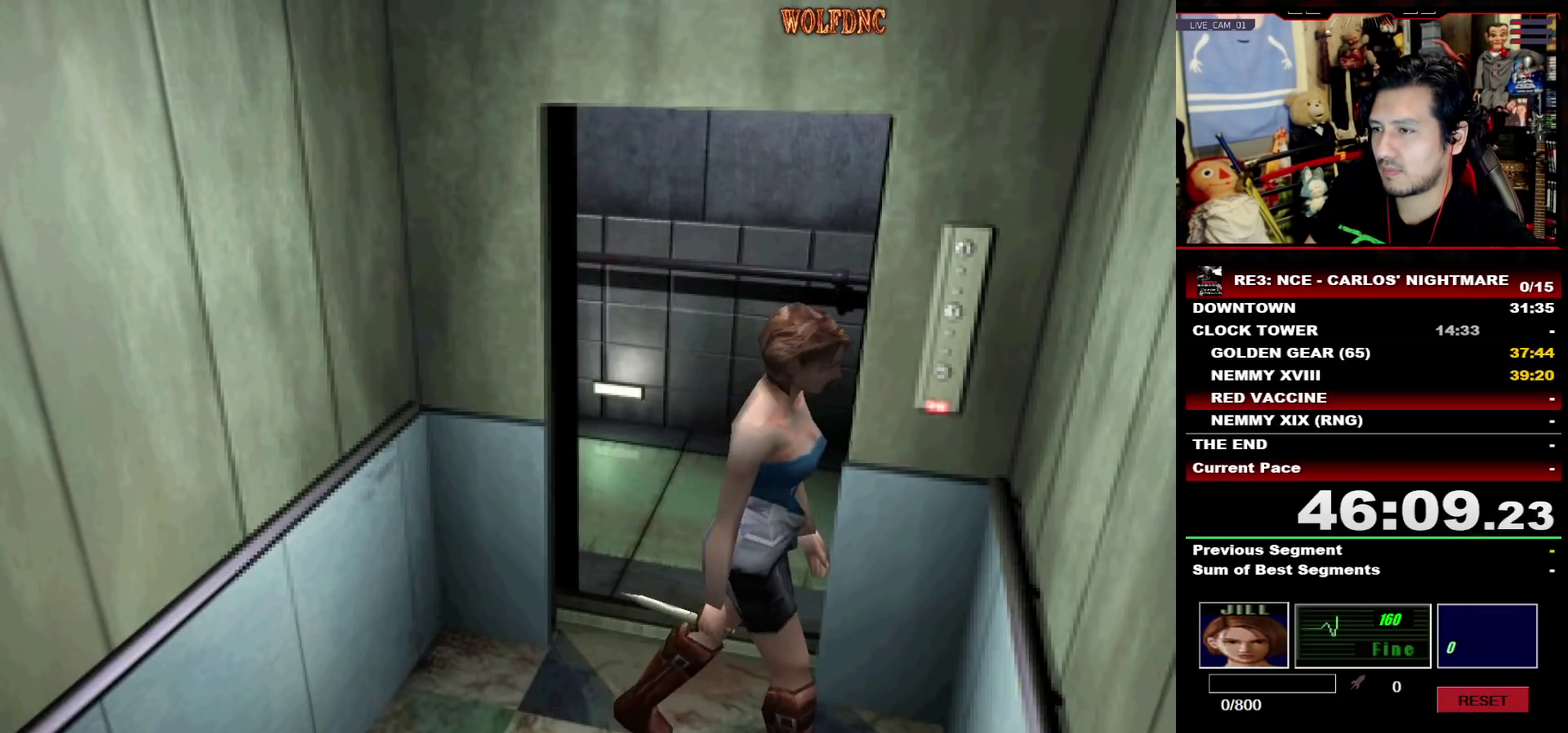
{"buttons": ["CROSS", "DPAD_UP"], "events": [[17, "SQUARE", "down"], [150, "DPAD_UP", "down"], [333, "CROSS", "down"], [483, "DPAD_LEFT", "up"], [483, "SQUARE", "up"]]}
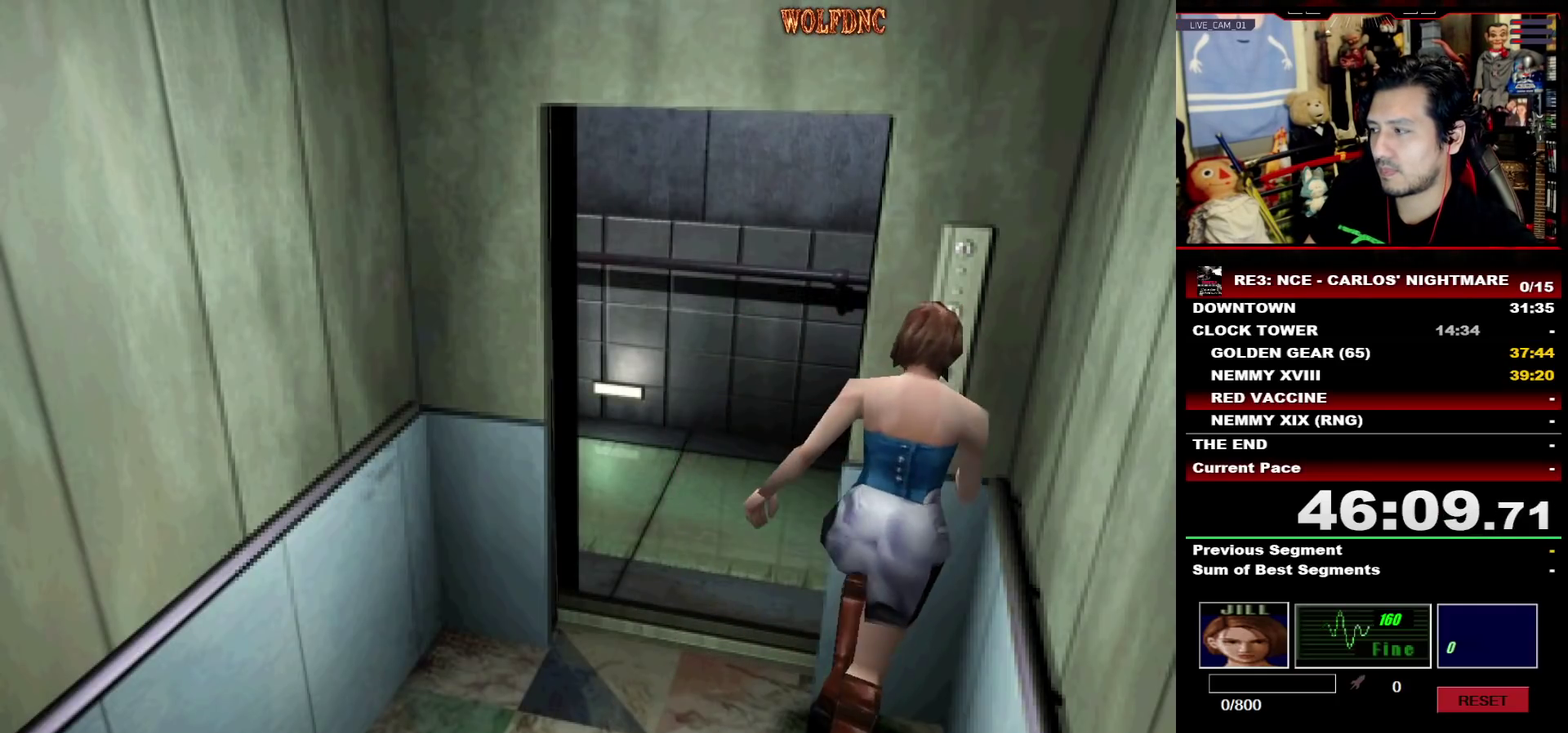
{"buttons": [], "events": [[67, "CROSS", "up"], [67, "DPAD_UP", "up"], [117, "CROSS", "down"], [217, "CROSS", "up"], [267, "CROSS", "down"], [350, "CROSS", "up"], [400, "CROSS", "down"], [500, "CROSS", "up"]]}
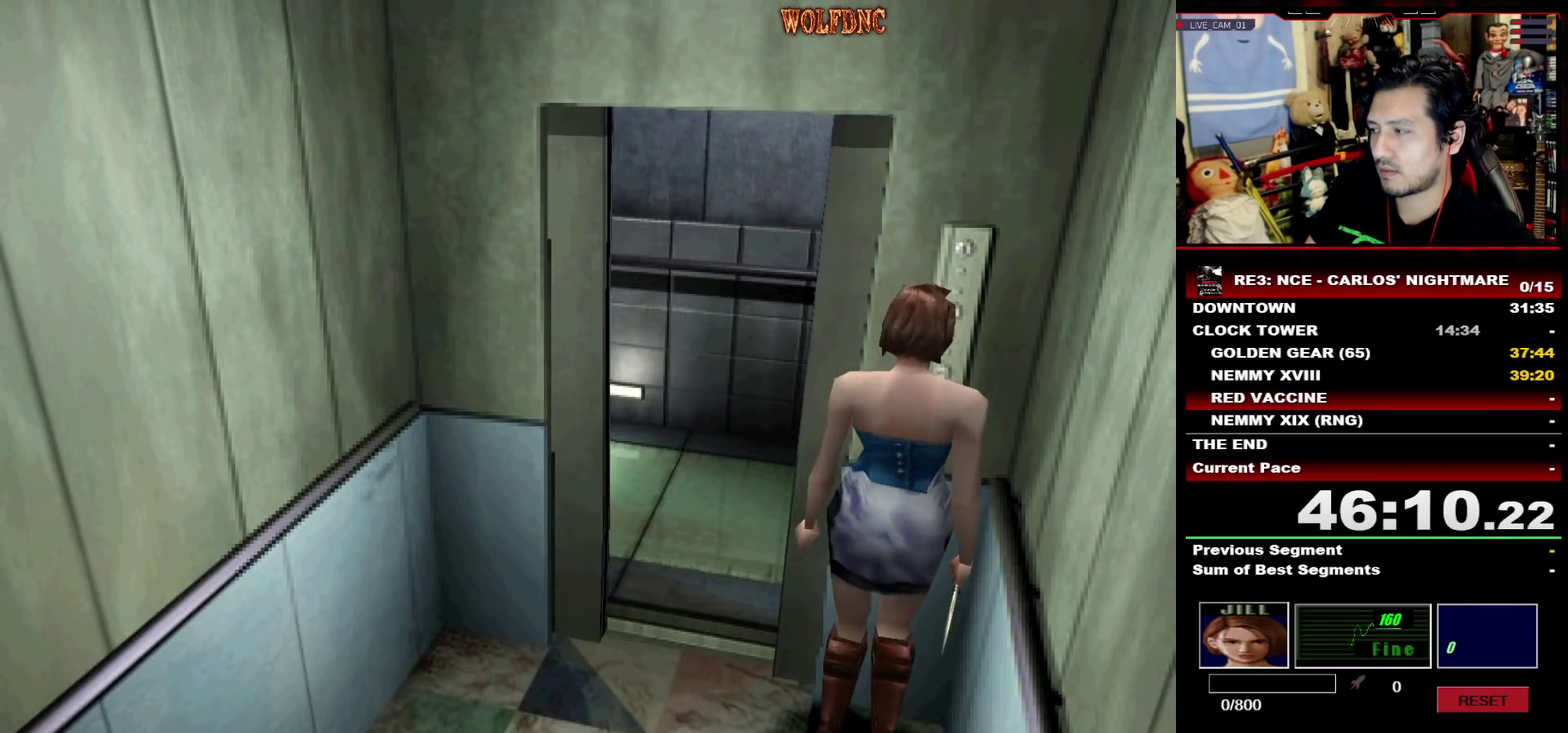
{"buttons": [], "events": [[33, "CROSS", "down"], [233, "CROSS", "up"], [283, "CROSS", "down"], [367, "CROSS", "up"], [417, "CROSS", "down"], [467, "CROSS", "up"]]}
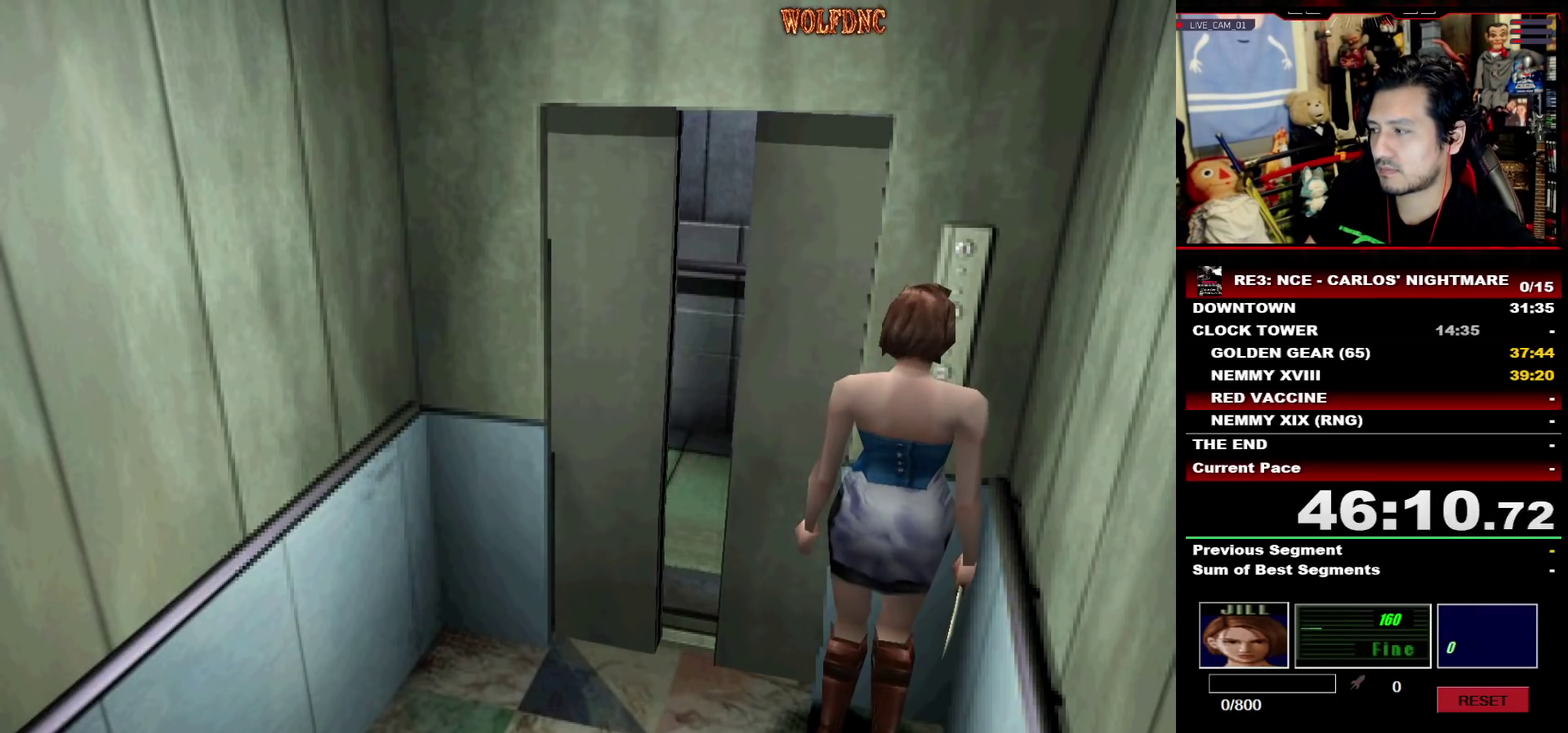
{"buttons": ["CROSS"], "events": [[50, "CROSS", "down"], [100, "CROSS", "up"], [150, "CROSS", "down"], [333, "CROSS", "up"], [433, "CROSS", "down"]]}
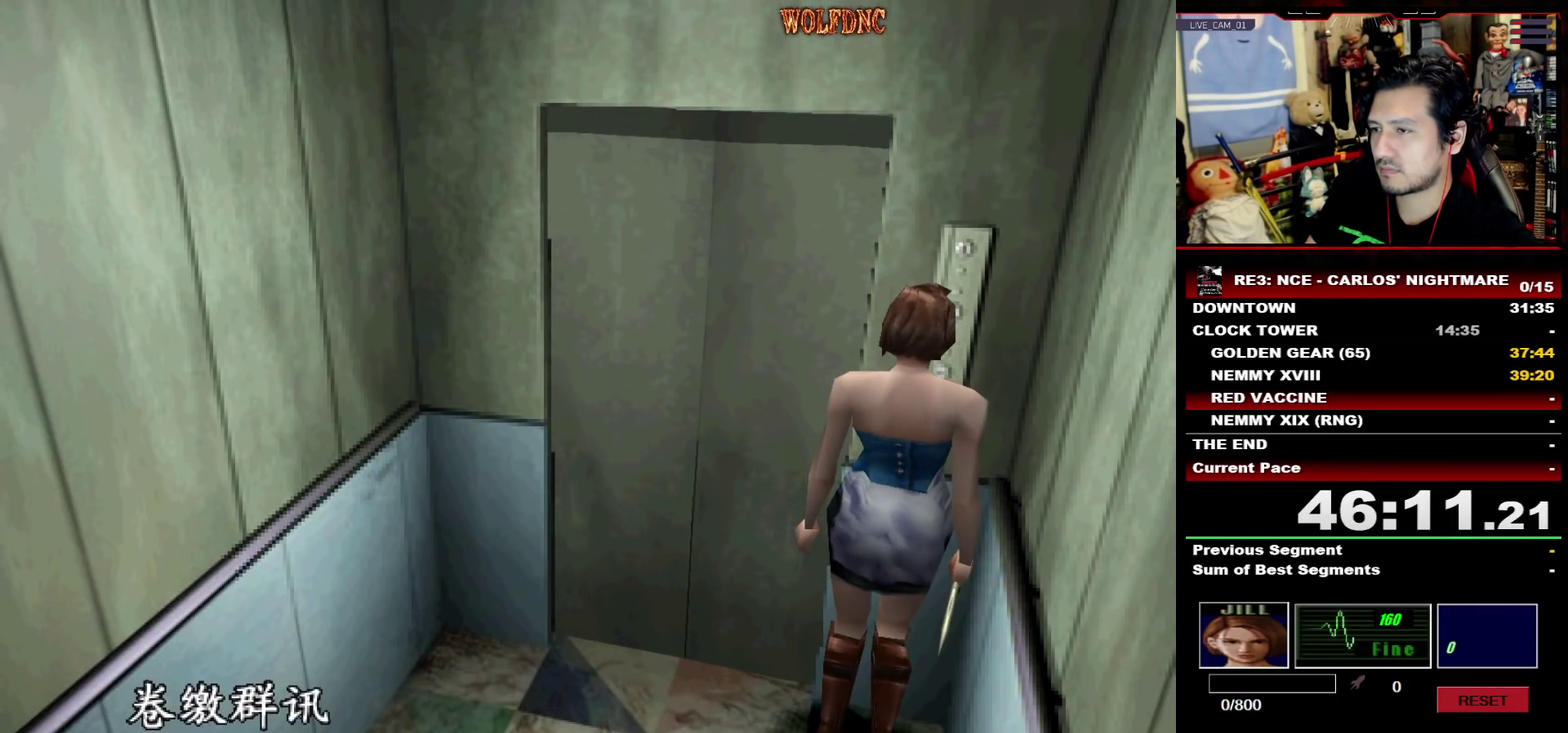
{"buttons": ["CROSS"], "events": [[300, "CROSS", "up"], [500, "CROSS", "down"]]}
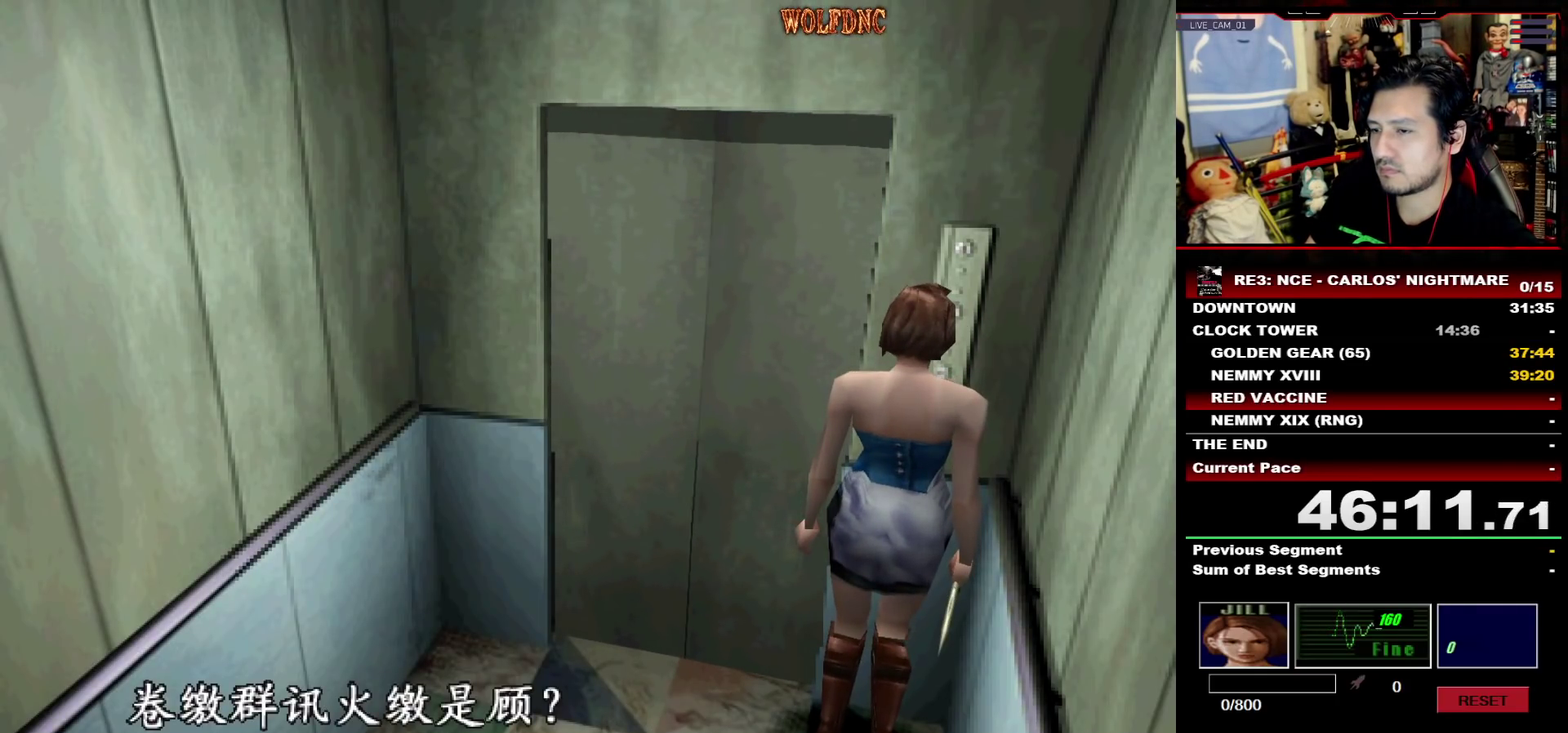
{"buttons": [], "events": [[83, "CROSS", "up"]]}